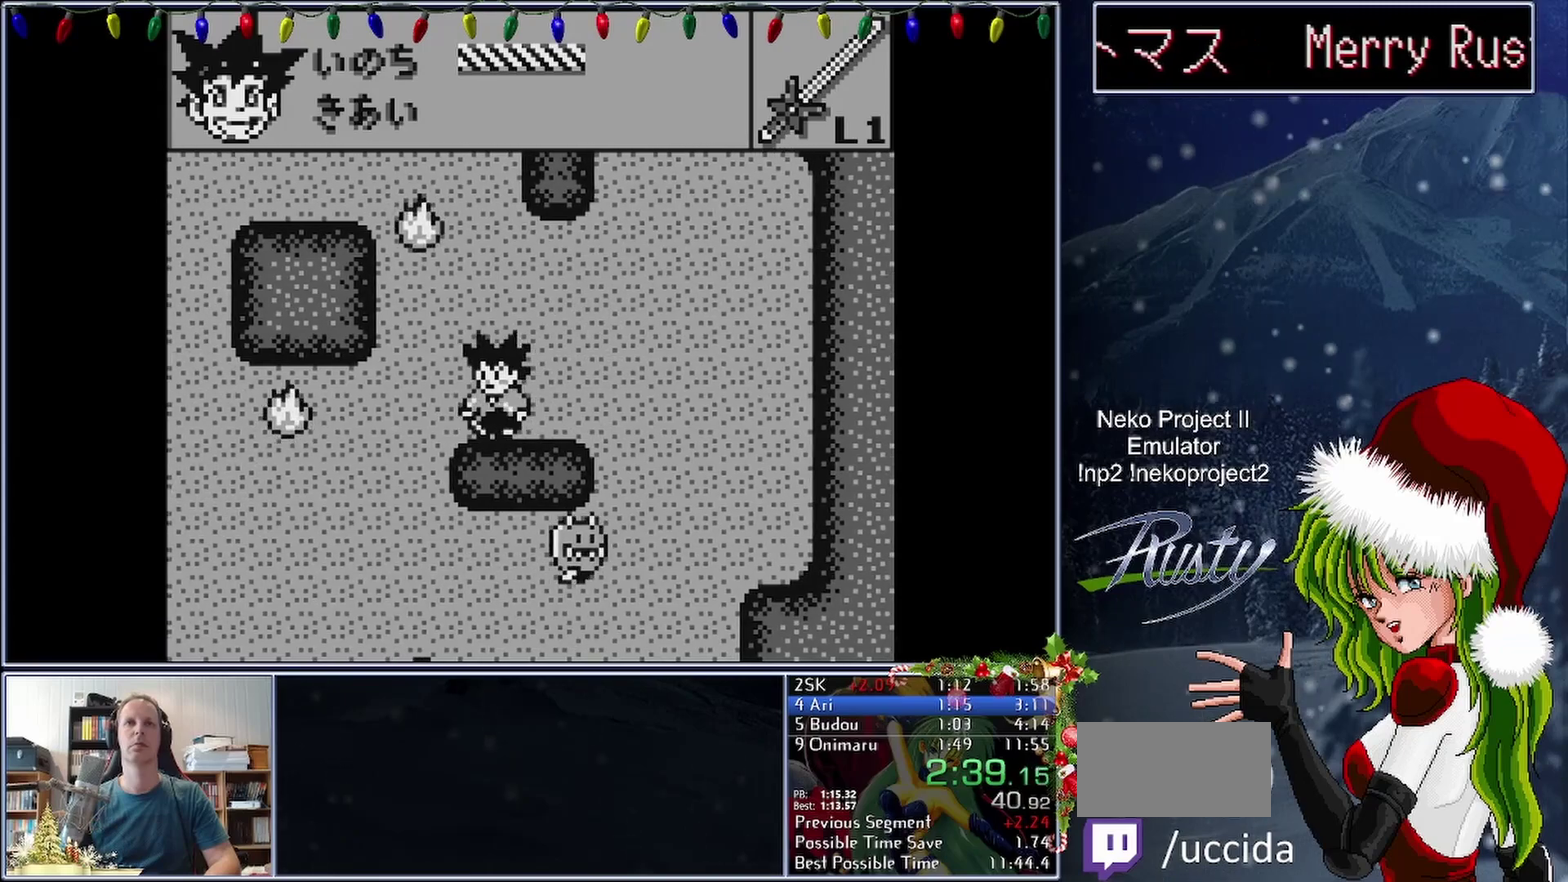
Gameplay with a controller (Nintendo layout); each line is a JSON object with the inputs held at the frame after it (dt_ms = milliseconds from this image to that frame). "events" lists button and stick changes between this image and that frame as [ms after this image, input, new state], when the widget could be followed in between. Not read: A HOME L1 L3 R1 R3 left_stick right_stick.
{"dt_ms": 500, "buttons": [], "events": [[67, "B", "down"], [400, "B", "up"], [483, "DPAD_LEFT", "up"]]}
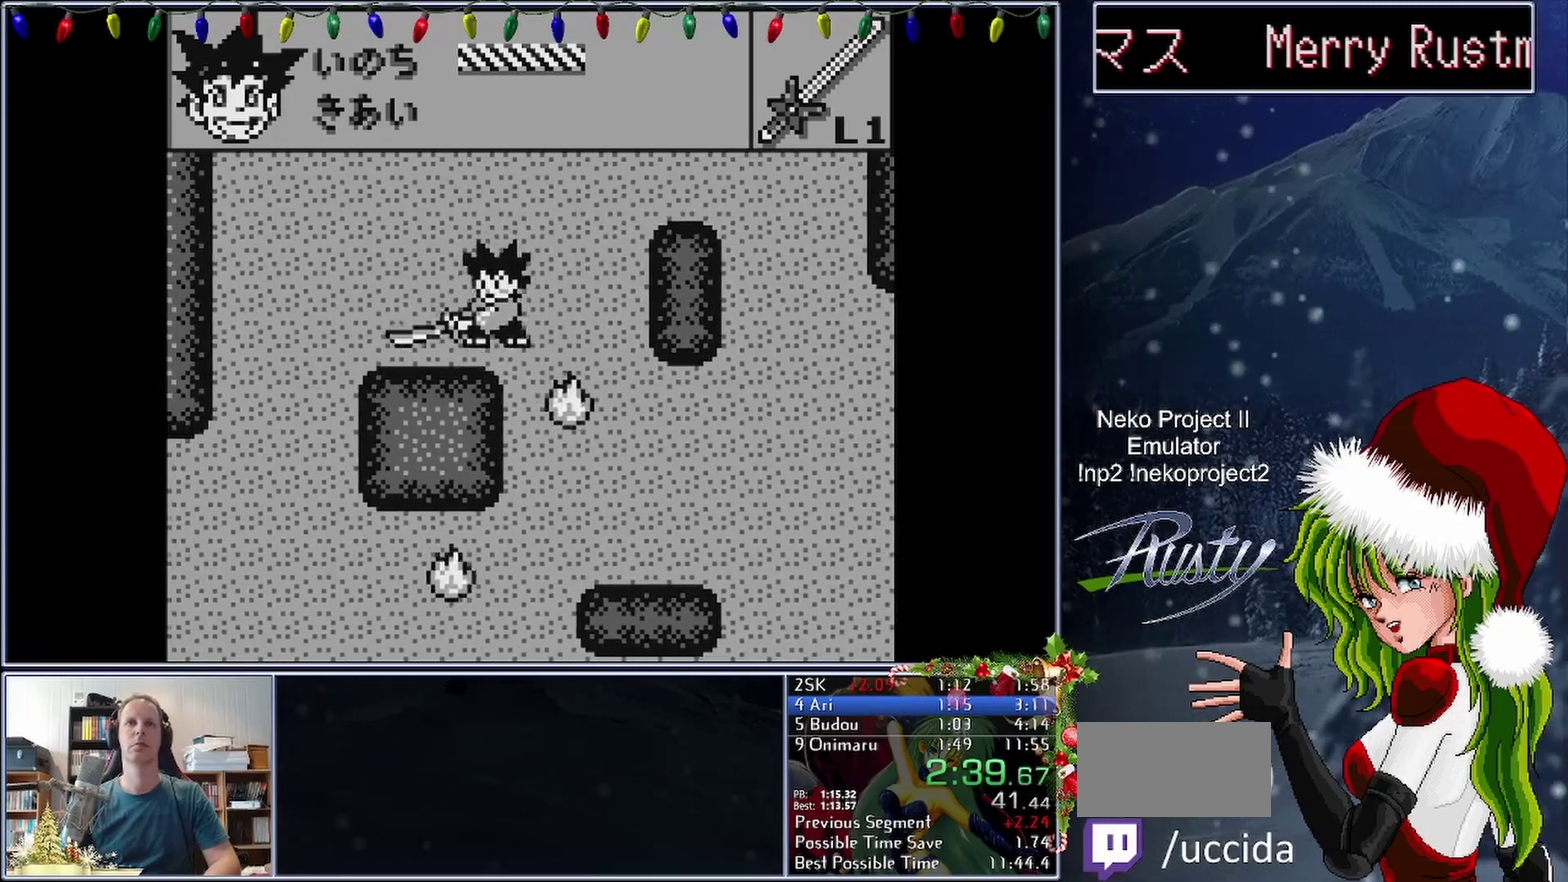
{"dt_ms": 500, "buttons": ["DPAD_RIGHT"], "events": [[83, "DPAD_RIGHT", "down"]]}
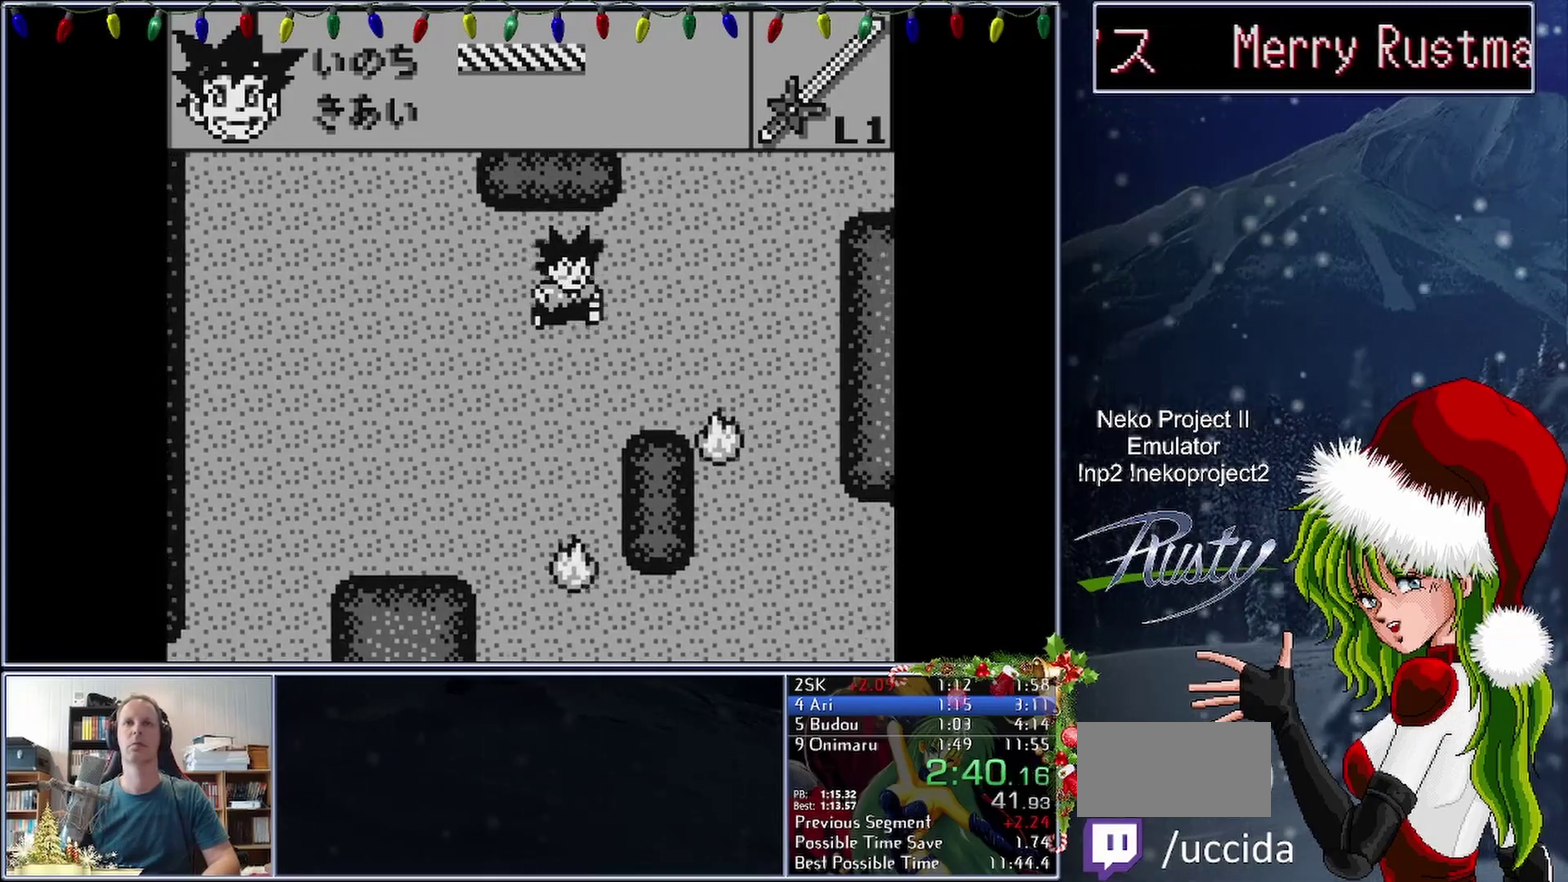
{"dt_ms": 500, "buttons": [], "events": [[283, "DPAD_RIGHT", "up"], [367, "DPAD_LEFT", "down"], [450, "DPAD_LEFT", "up"]]}
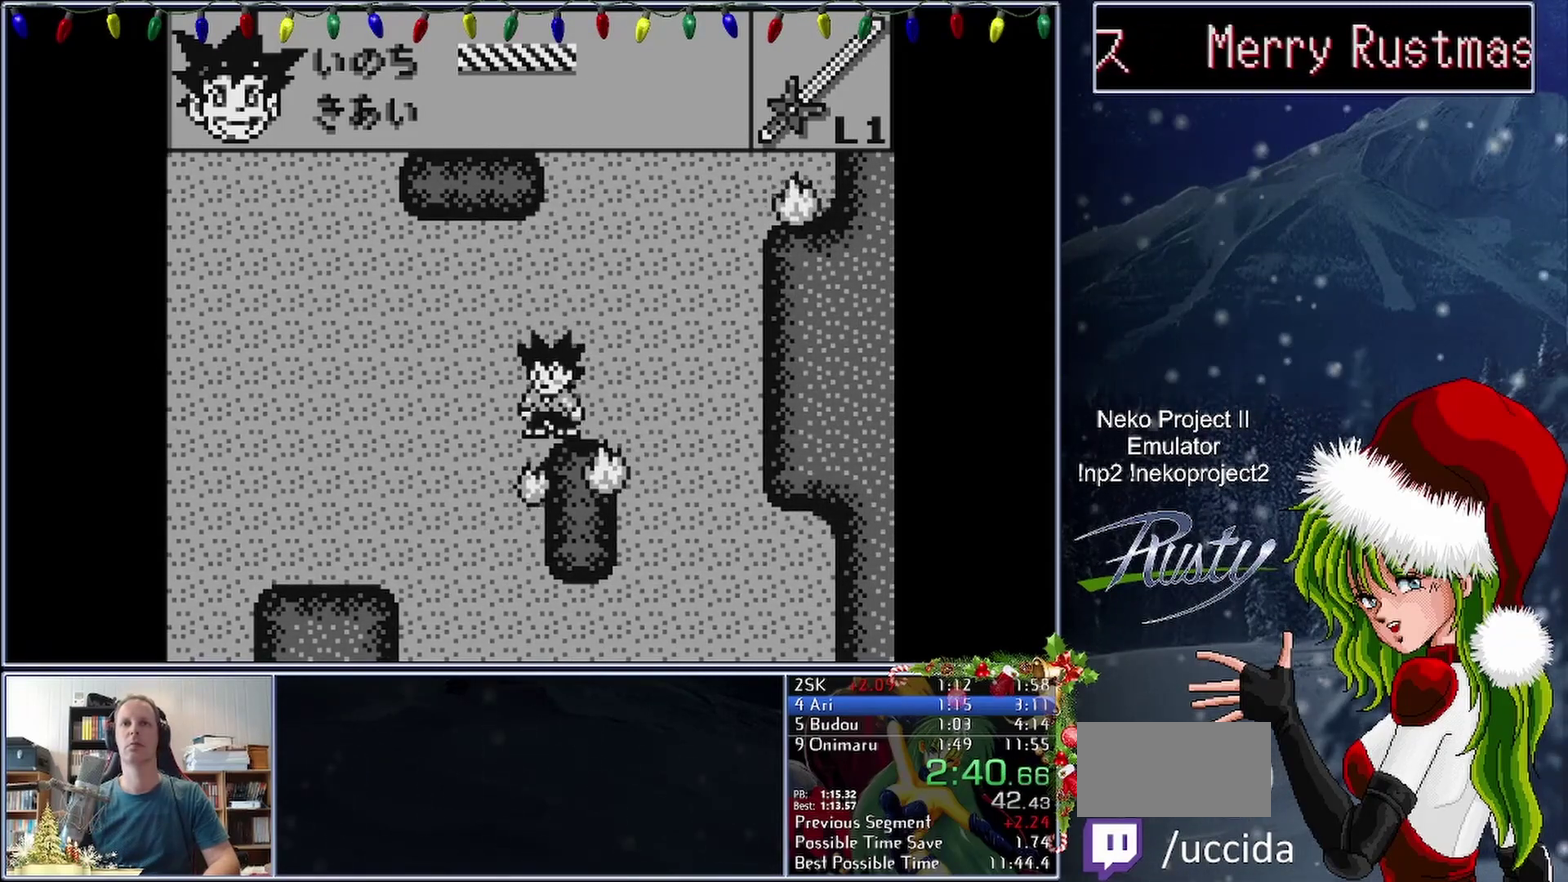
{"dt_ms": 500, "buttons": ["B", "DPAD_RIGHT"], "events": [[317, "DPAD_RIGHT", "down"], [467, "B", "down"]]}
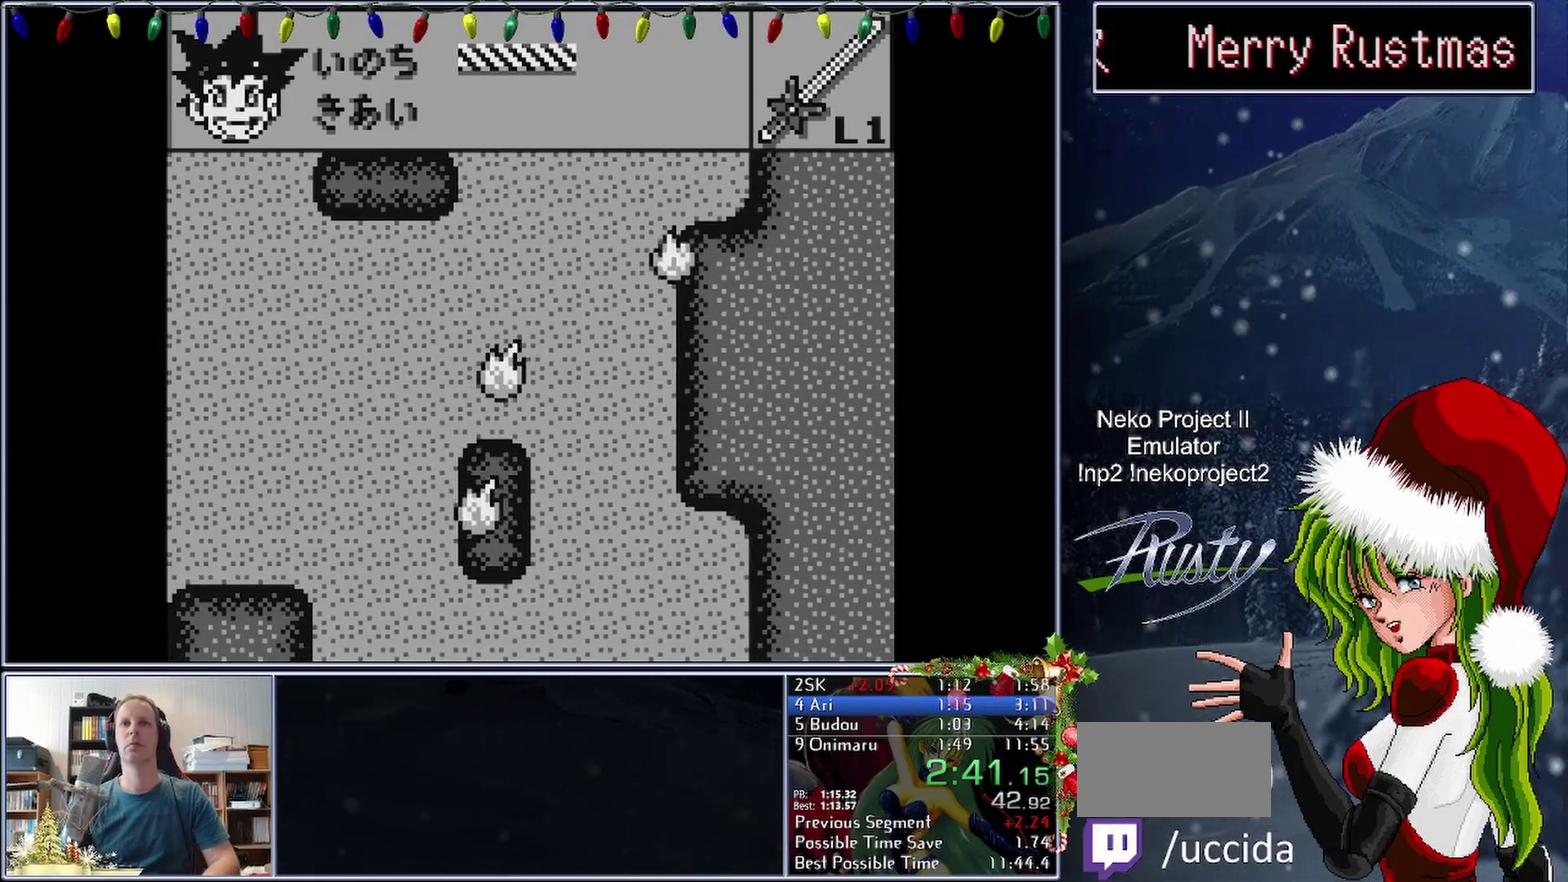
{"dt_ms": 1000, "buttons": [], "events": [[350, "B", "up"], [533, "DPAD_RIGHT", "up"], [567, "DPAD_LEFT", "down"], [633, "B", "down"], [667, "DPAD_LEFT", "up"], [733, "B", "up"], [867, "B", "down"], [967, "B", "up"]]}
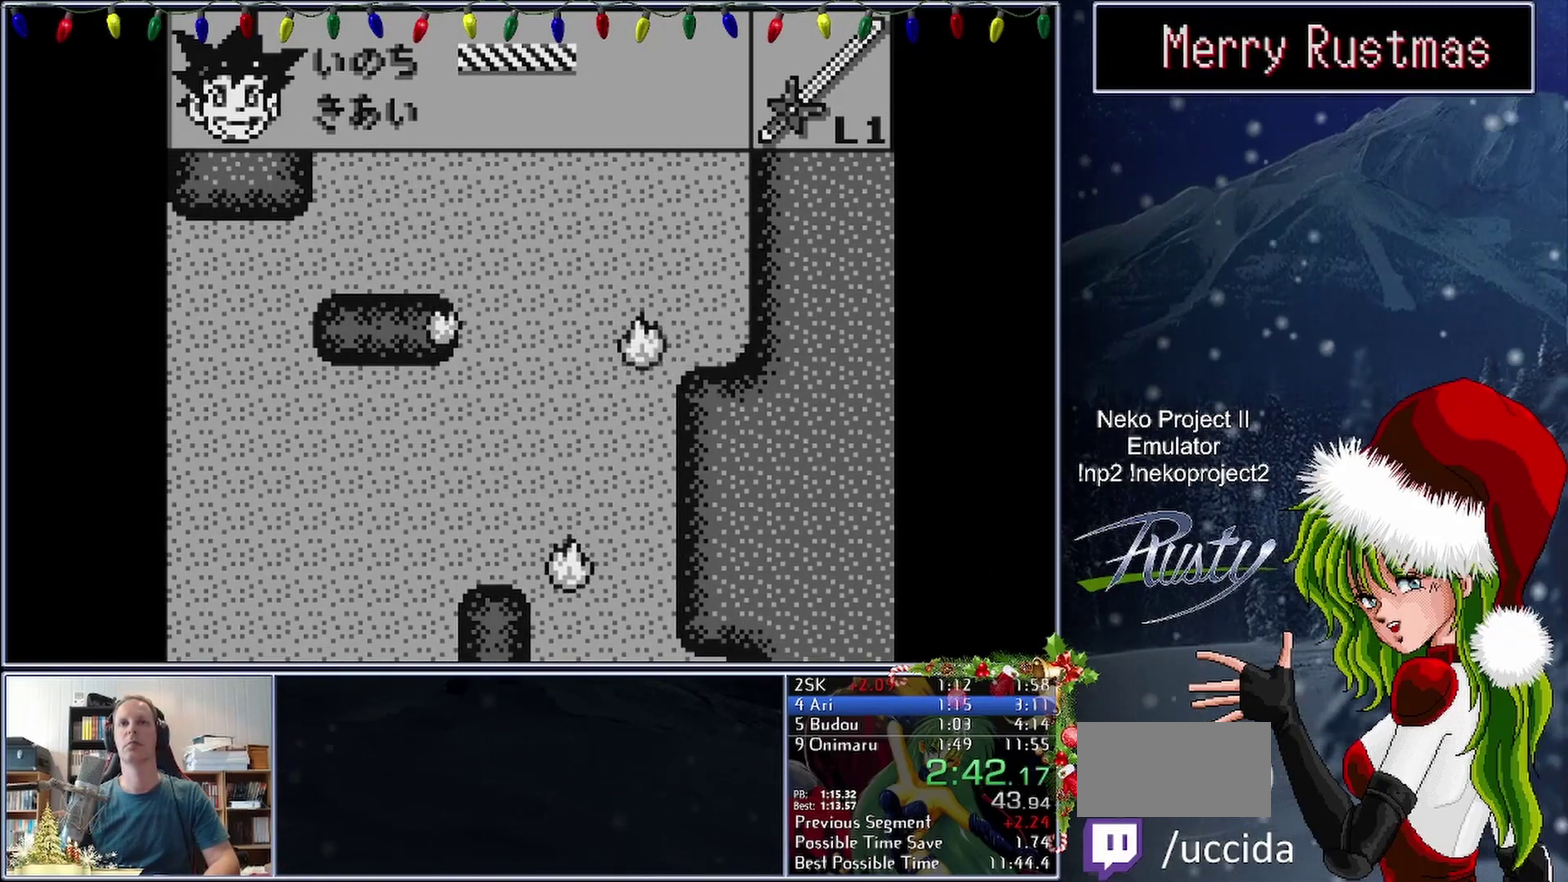
{"dt_ms": 500, "buttons": ["DPAD_LEFT"], "events": [[200, "DPAD_LEFT", "down"]]}
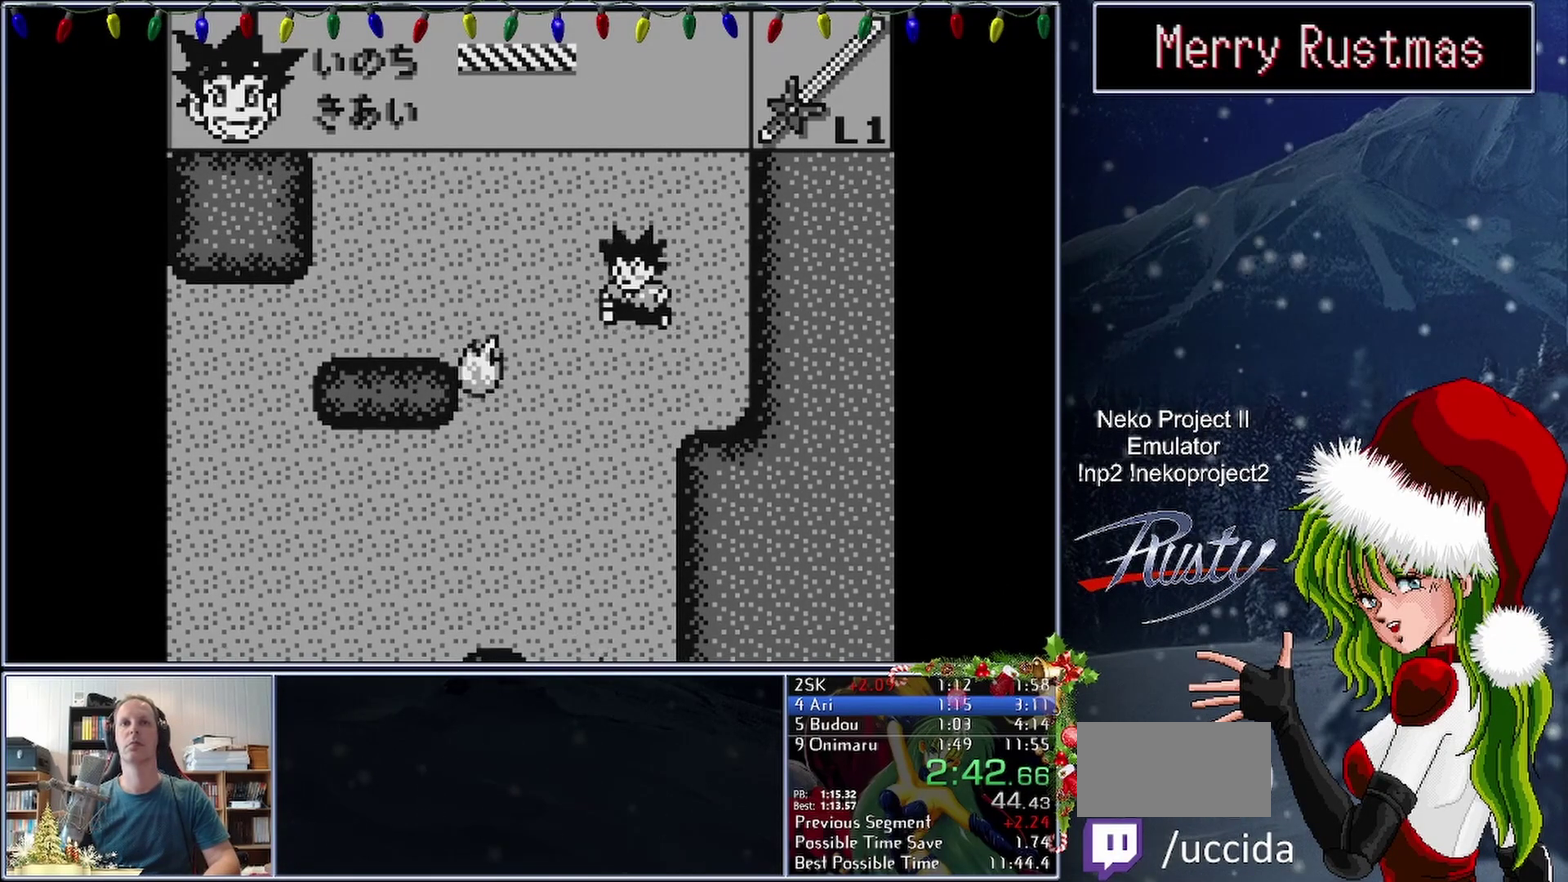
{"dt_ms": 500, "buttons": ["DPAD_DOWN"], "events": [[367, "DPAD_LEFT", "up"], [417, "DPAD_RIGHT", "down"], [500, "DPAD_DOWN", "down"], [500, "DPAD_RIGHT", "up"]]}
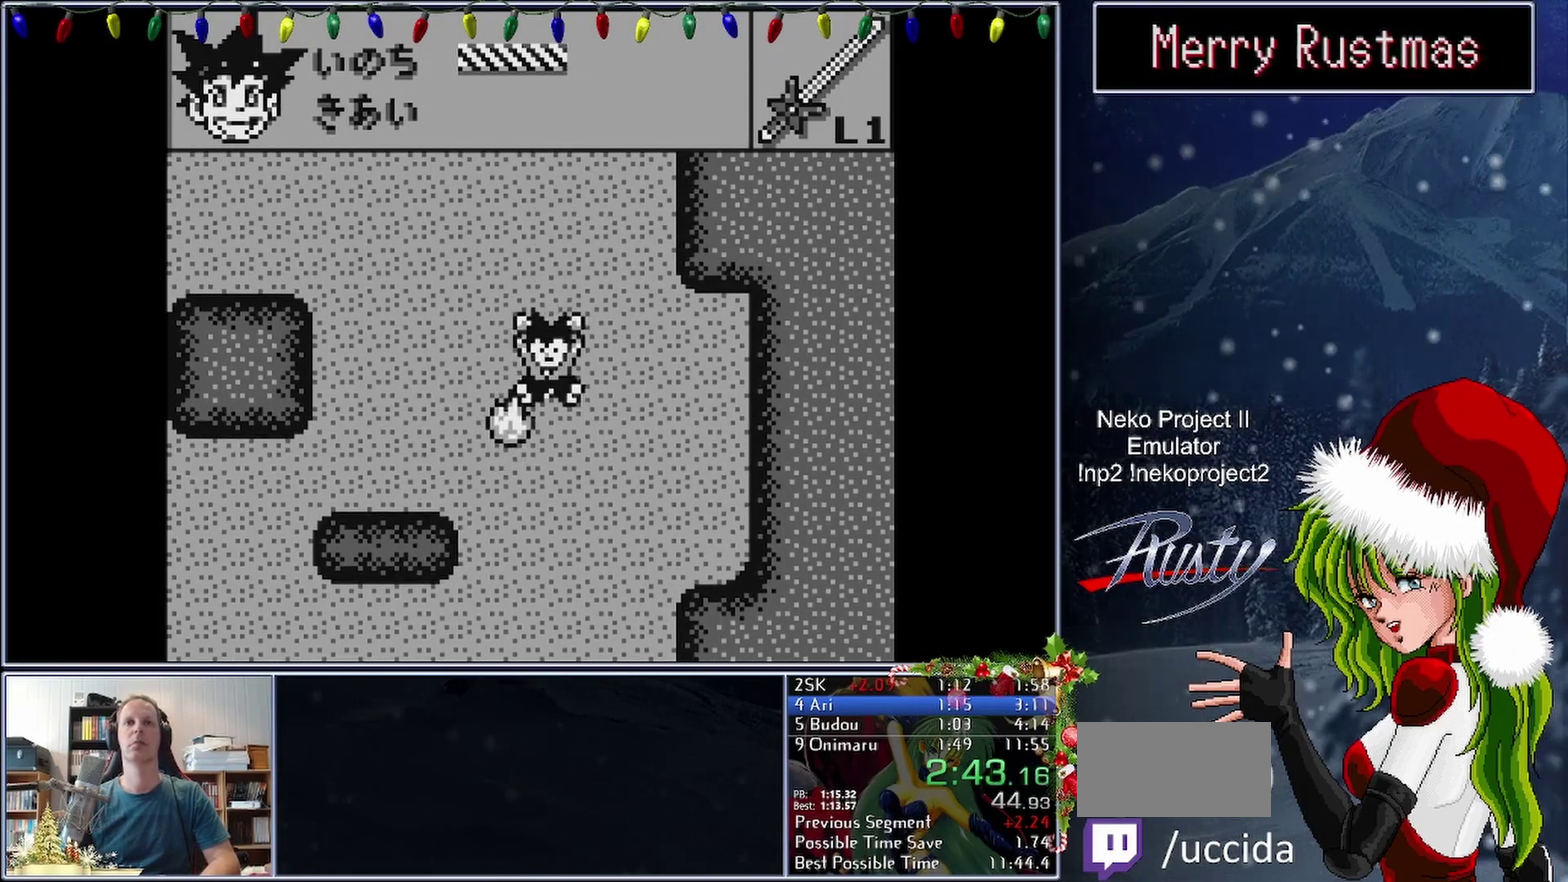
{"dt_ms": 500, "buttons": ["DPAD_LEFT"], "events": [[33, "DPAD_DOWN", "up"], [33, "DPAD_LEFT", "down"]]}
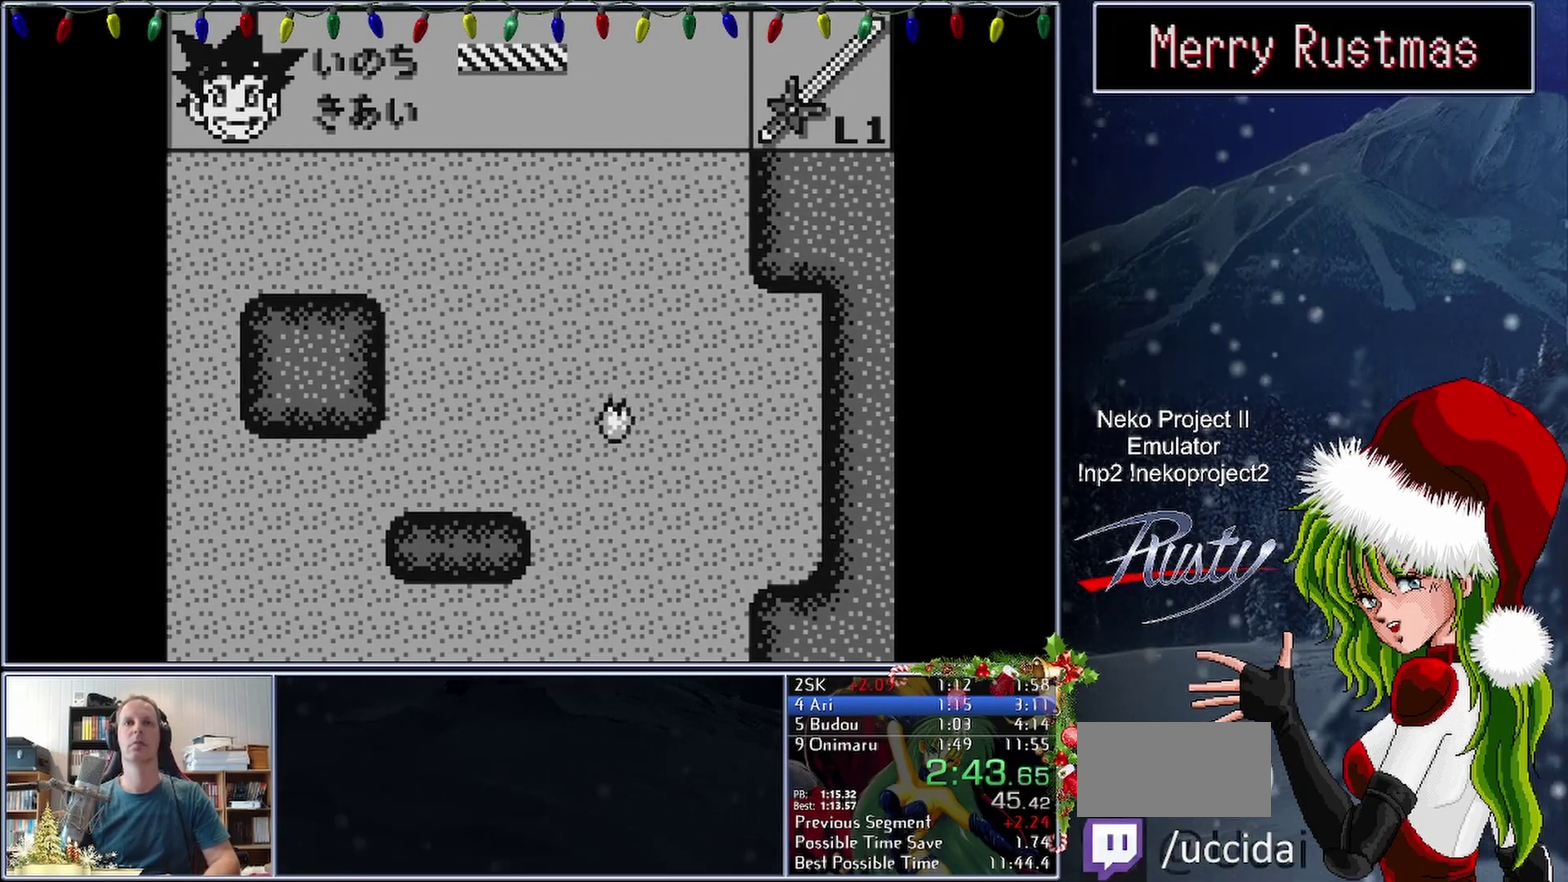
{"dt_ms": 500, "buttons": ["DPAD_LEFT"], "events": []}
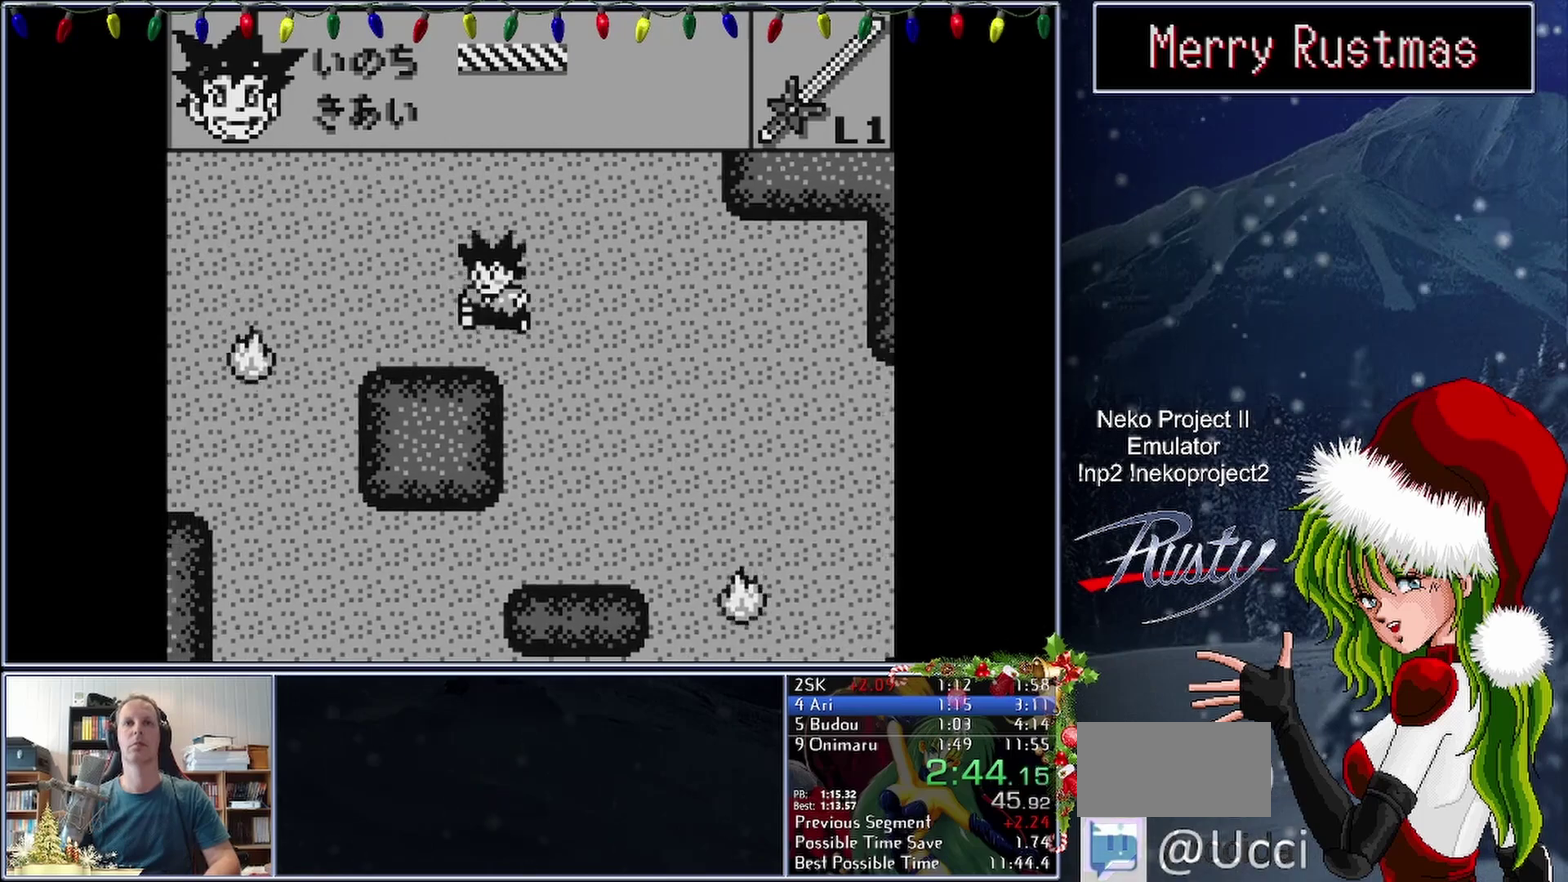
{"dt_ms": 500, "buttons": ["DPAD_LEFT"], "events": []}
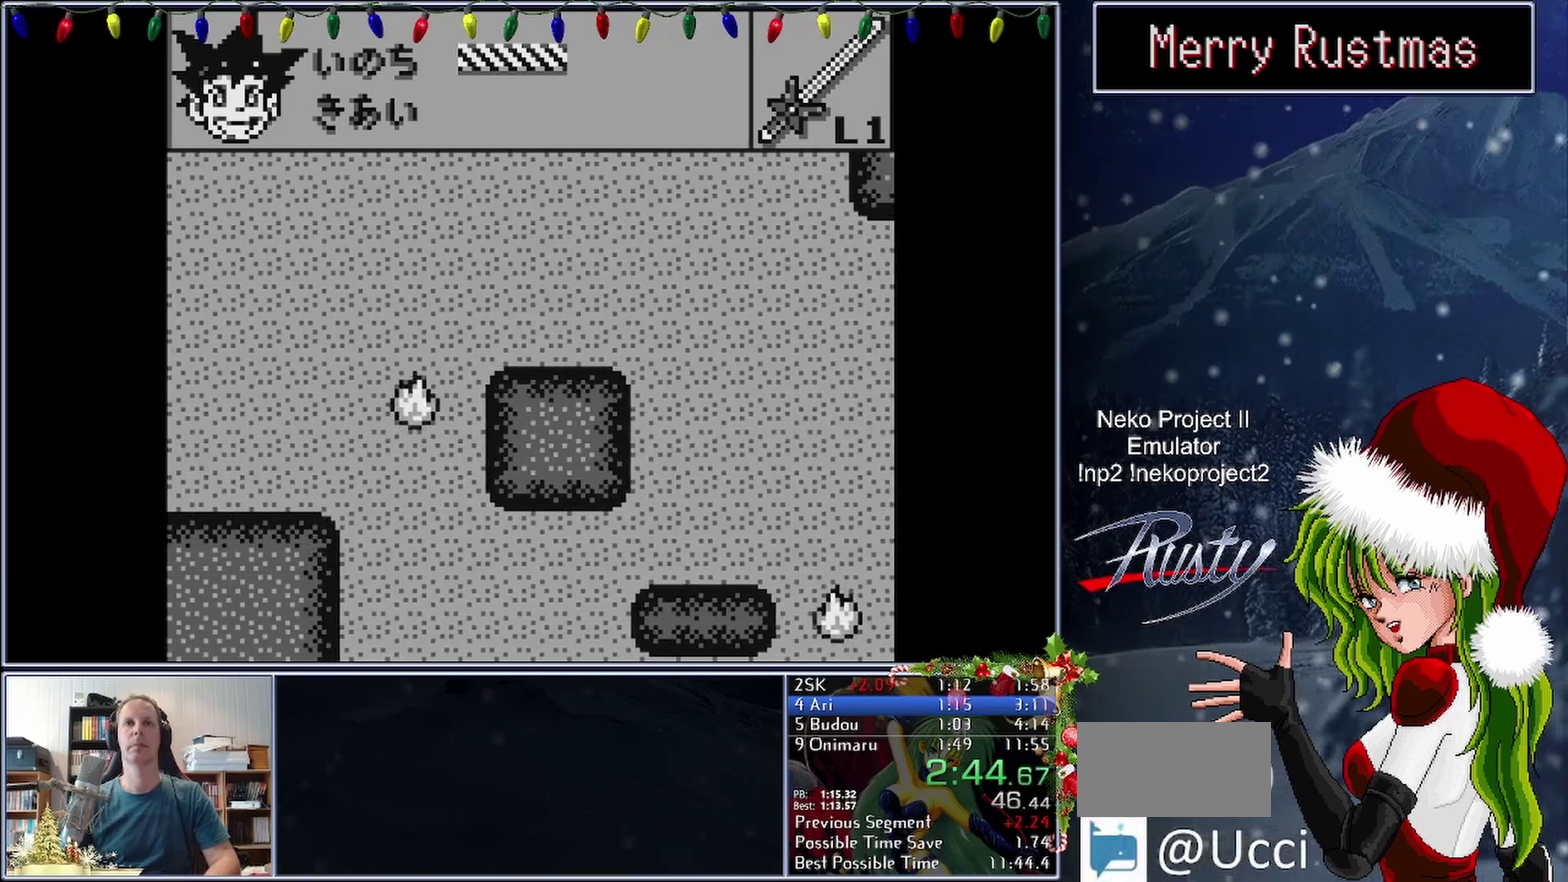
{"dt_ms": 500, "buttons": ["DPAD_LEFT"], "events": []}
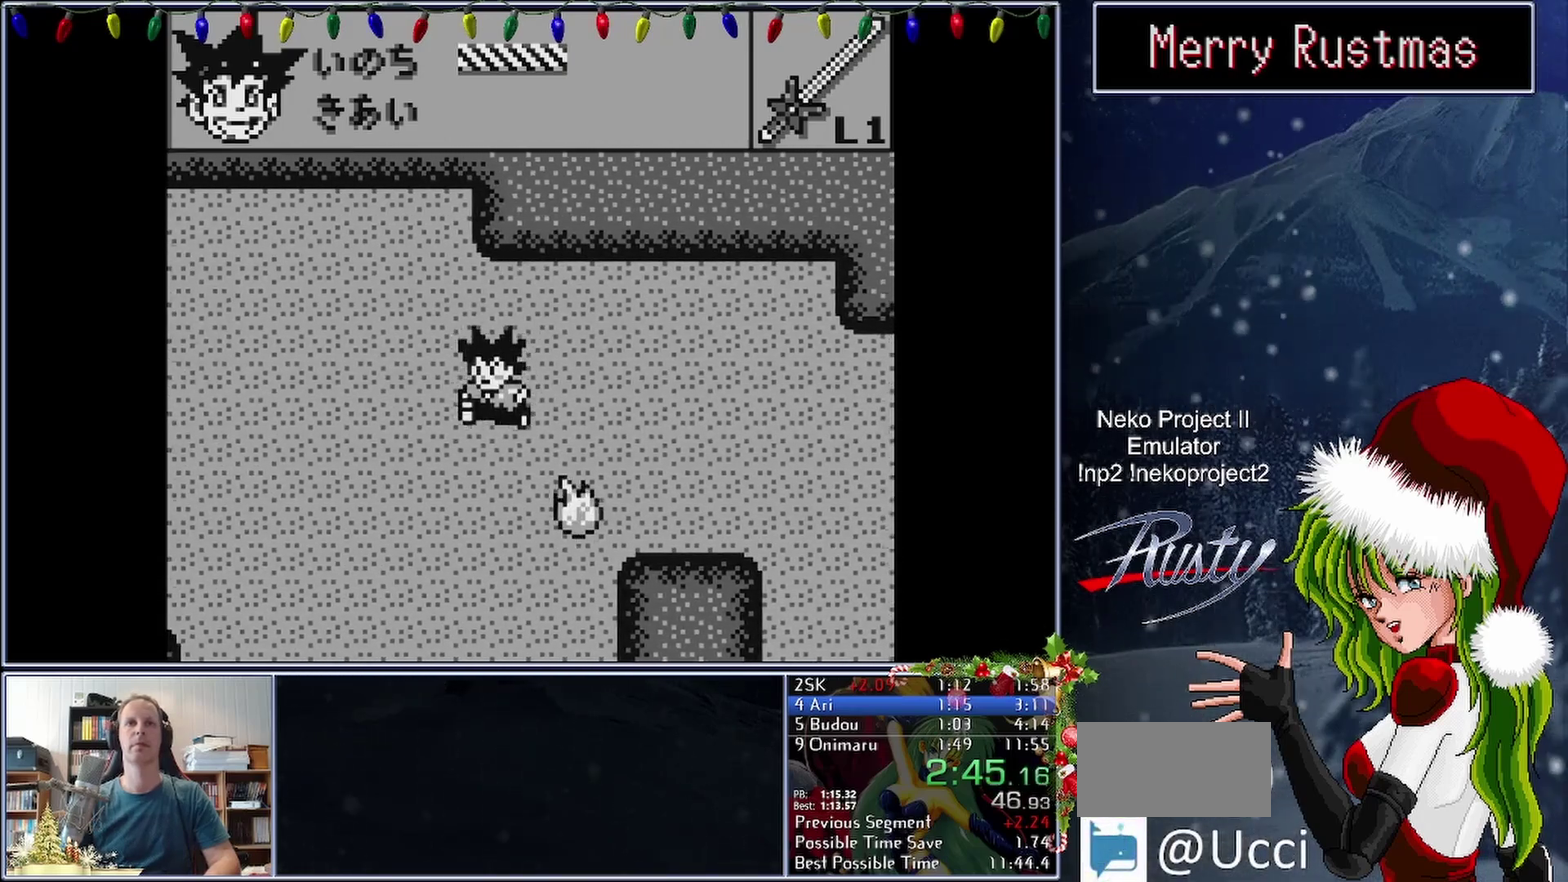
{"dt_ms": 500, "buttons": ["DPAD_LEFT"], "events": []}
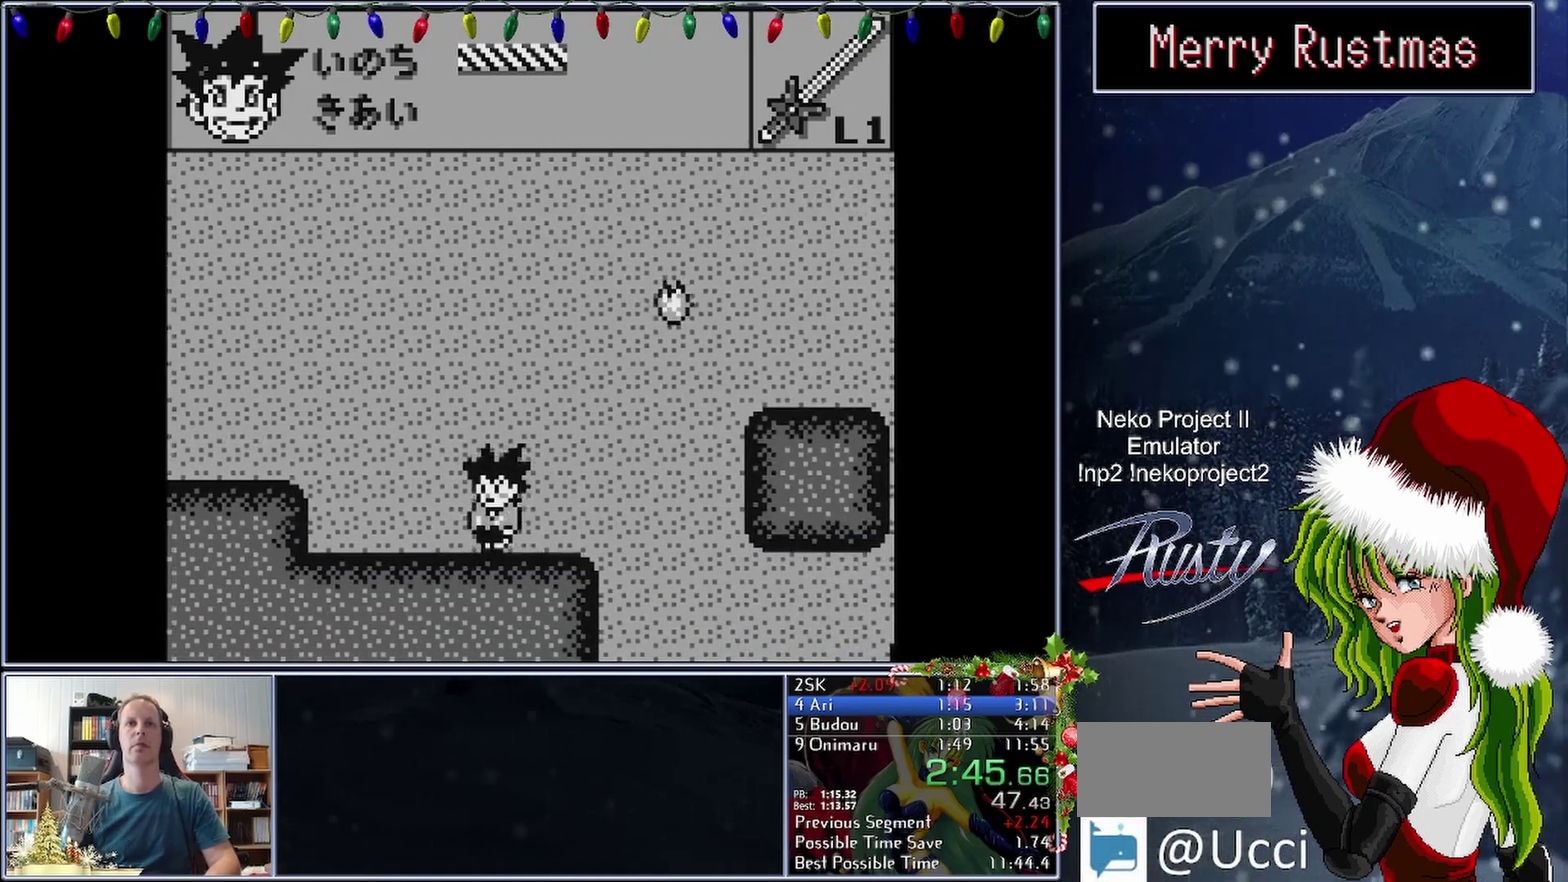
{"dt_ms": 500, "buttons": ["DPAD_LEFT"], "events": []}
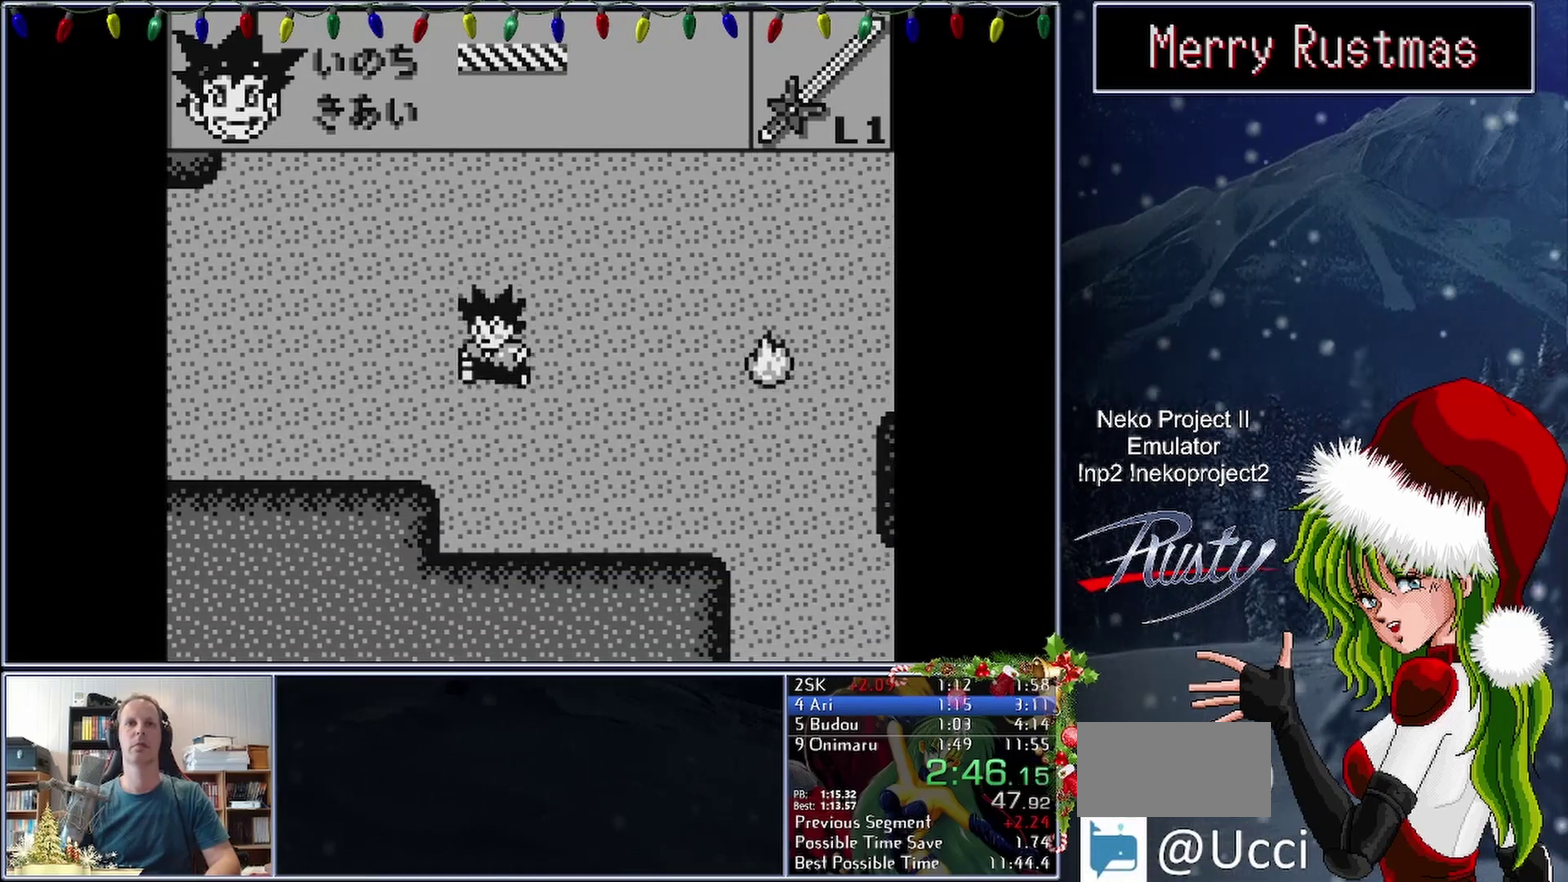
{"dt_ms": 500, "buttons": ["DPAD_LEFT"], "events": []}
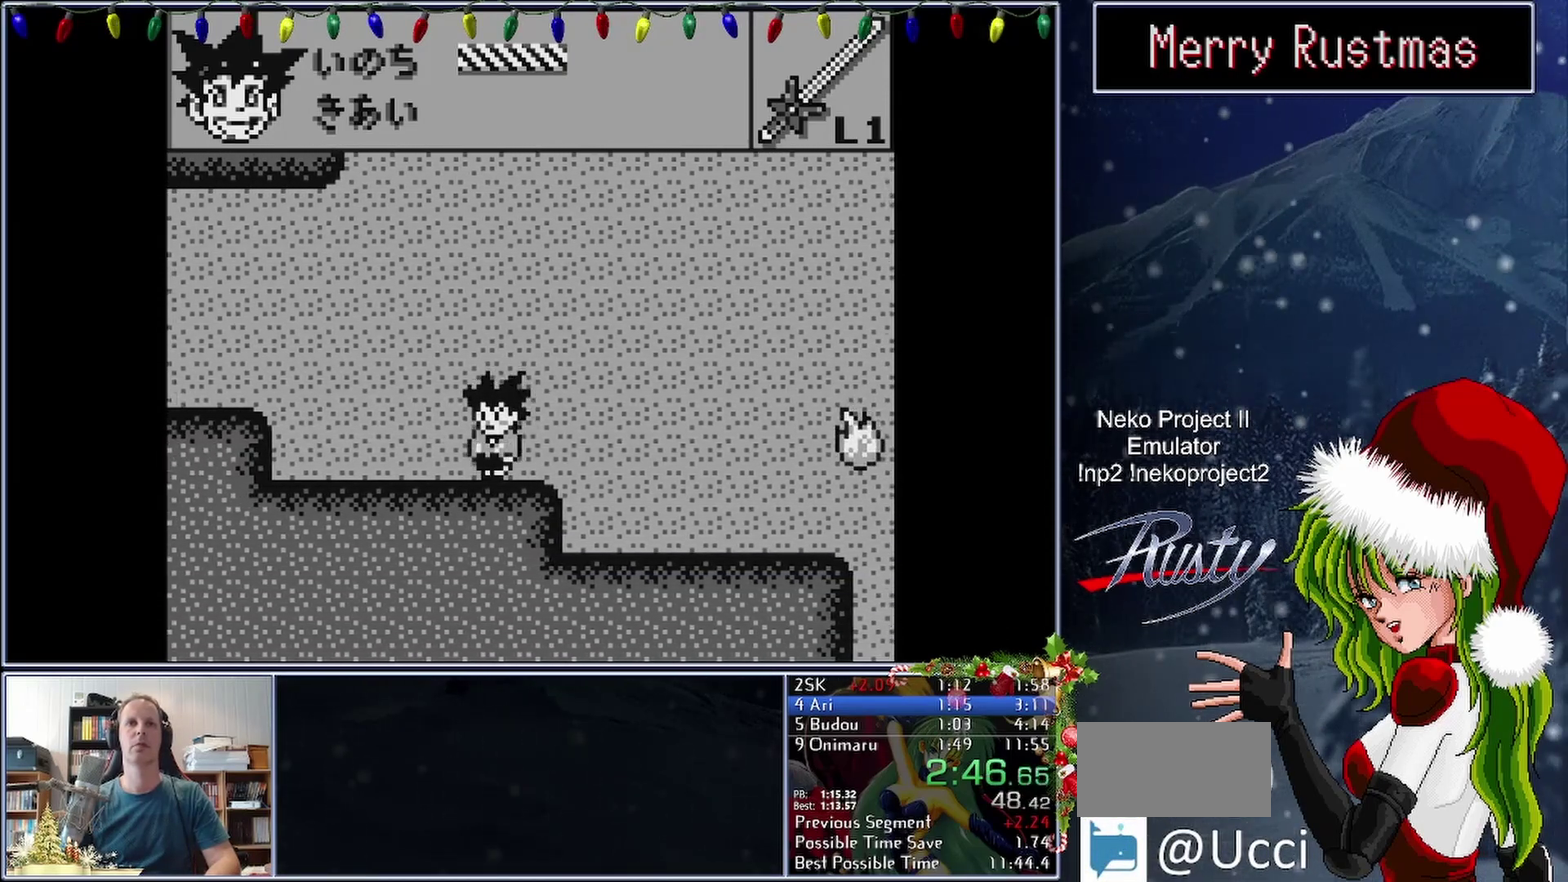
{"dt_ms": 500, "buttons": ["DPAD_LEFT"], "events": []}
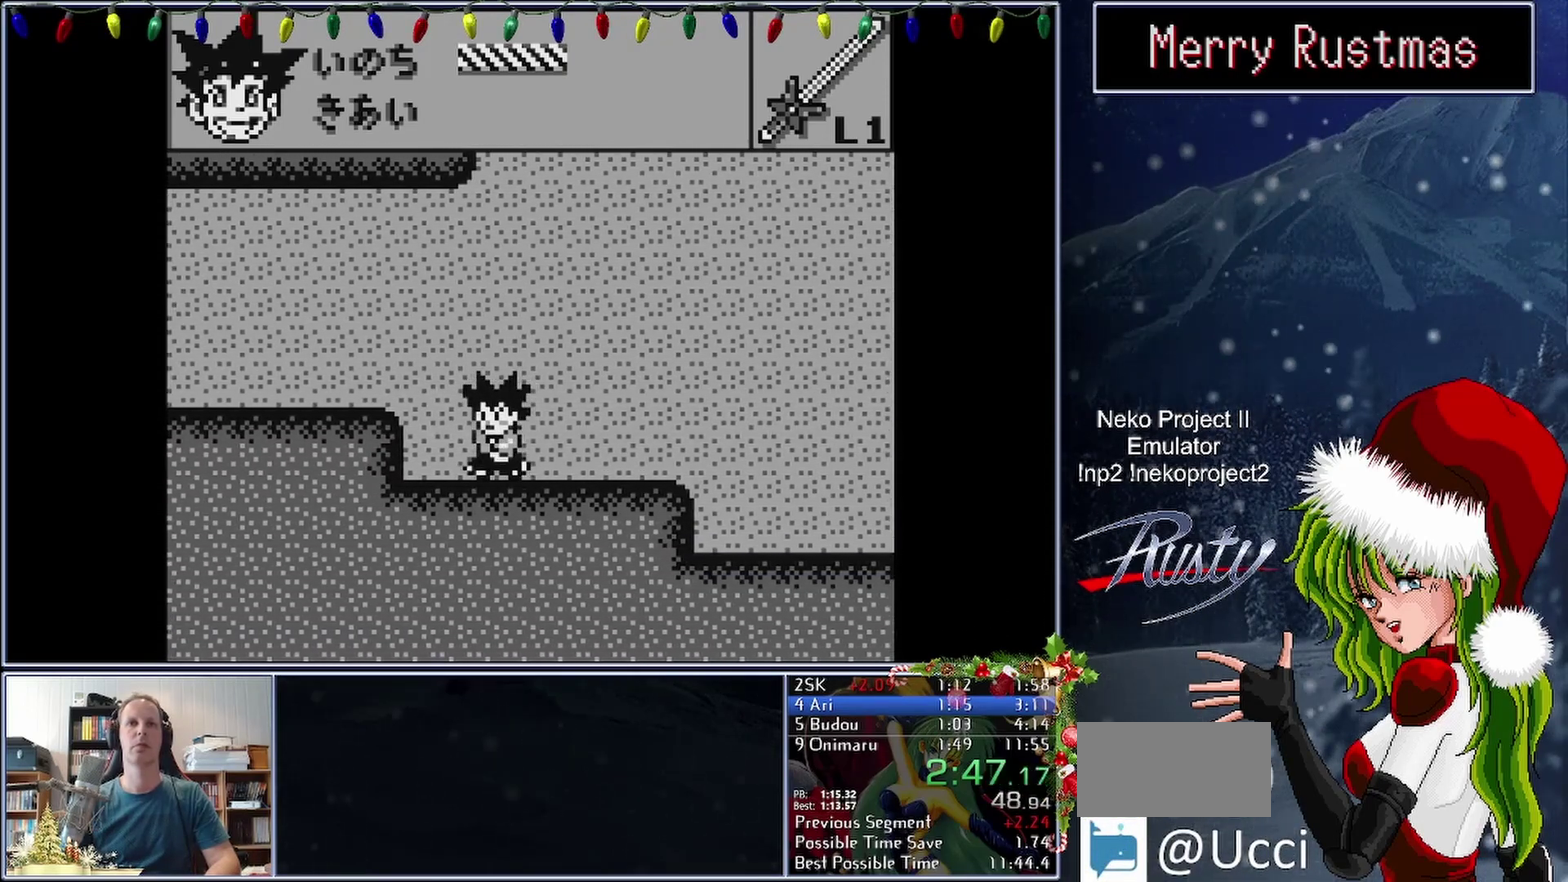
{"dt_ms": 500, "buttons": ["DPAD_LEFT"], "events": []}
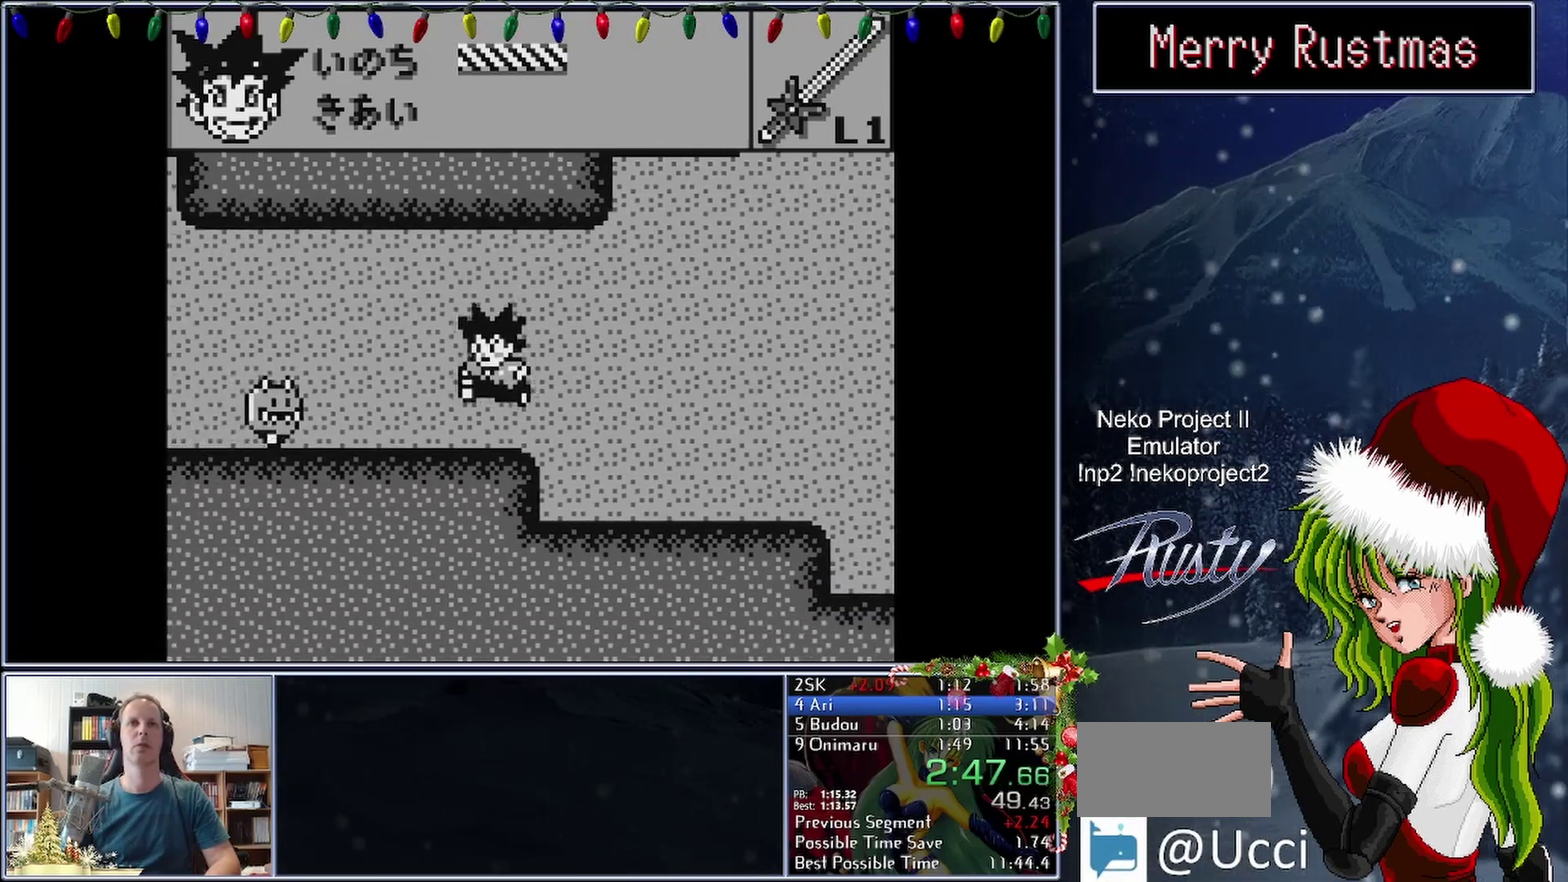
{"dt_ms": 500, "buttons": [], "events": [[250, "DPAD_LEFT", "up"], [317, "DPAD_RIGHT", "down"], [417, "DPAD_RIGHT", "up"]]}
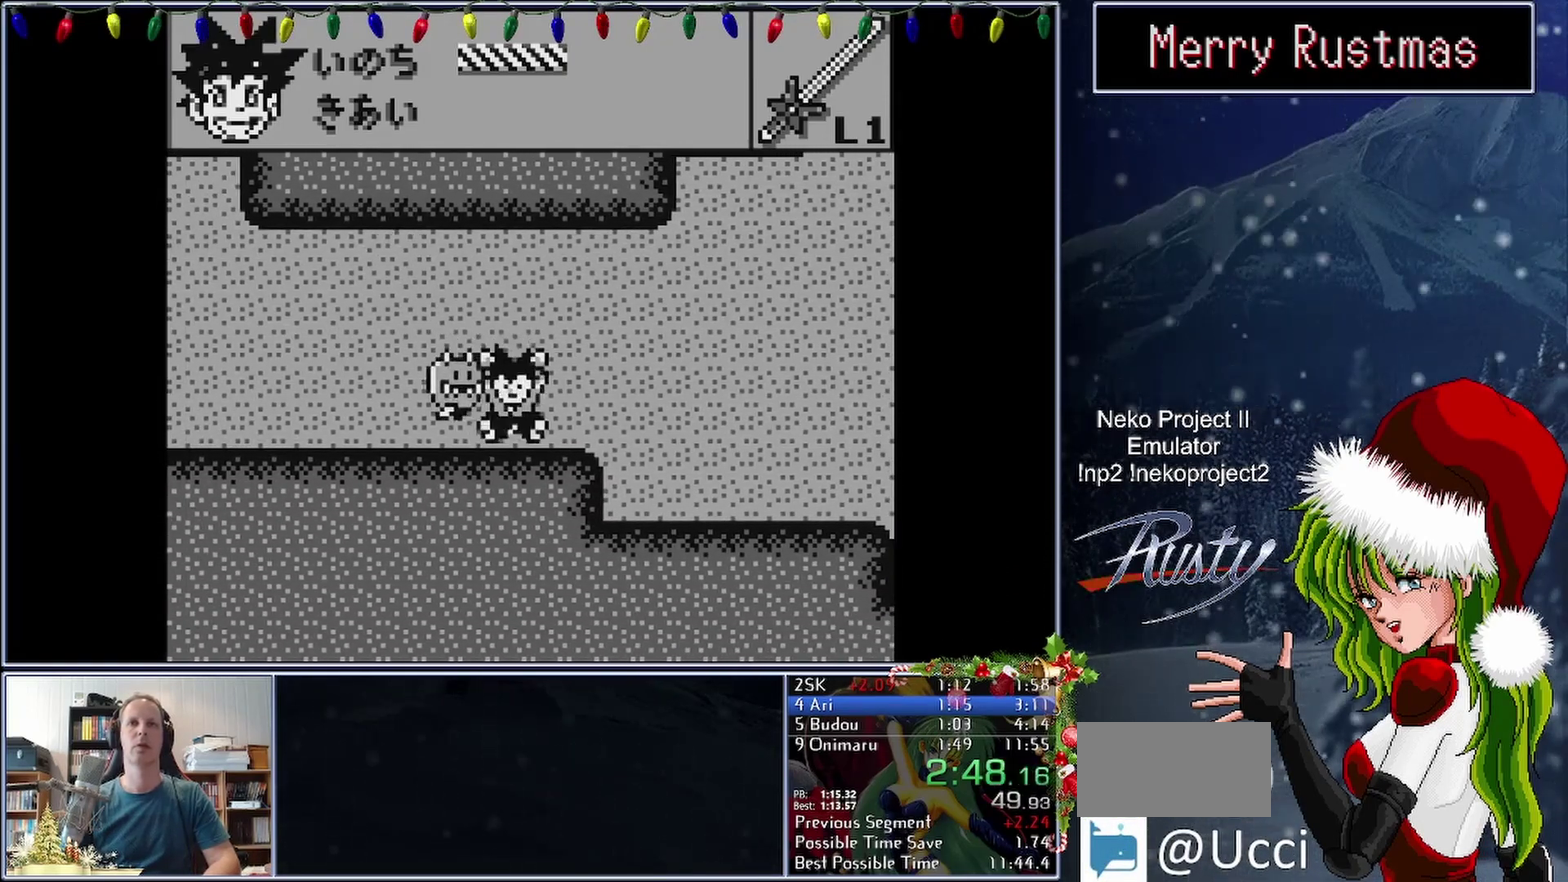
{"dt_ms": 500, "buttons": ["DPAD_LEFT"], "events": [[217, "DPAD_LEFT", "down"]]}
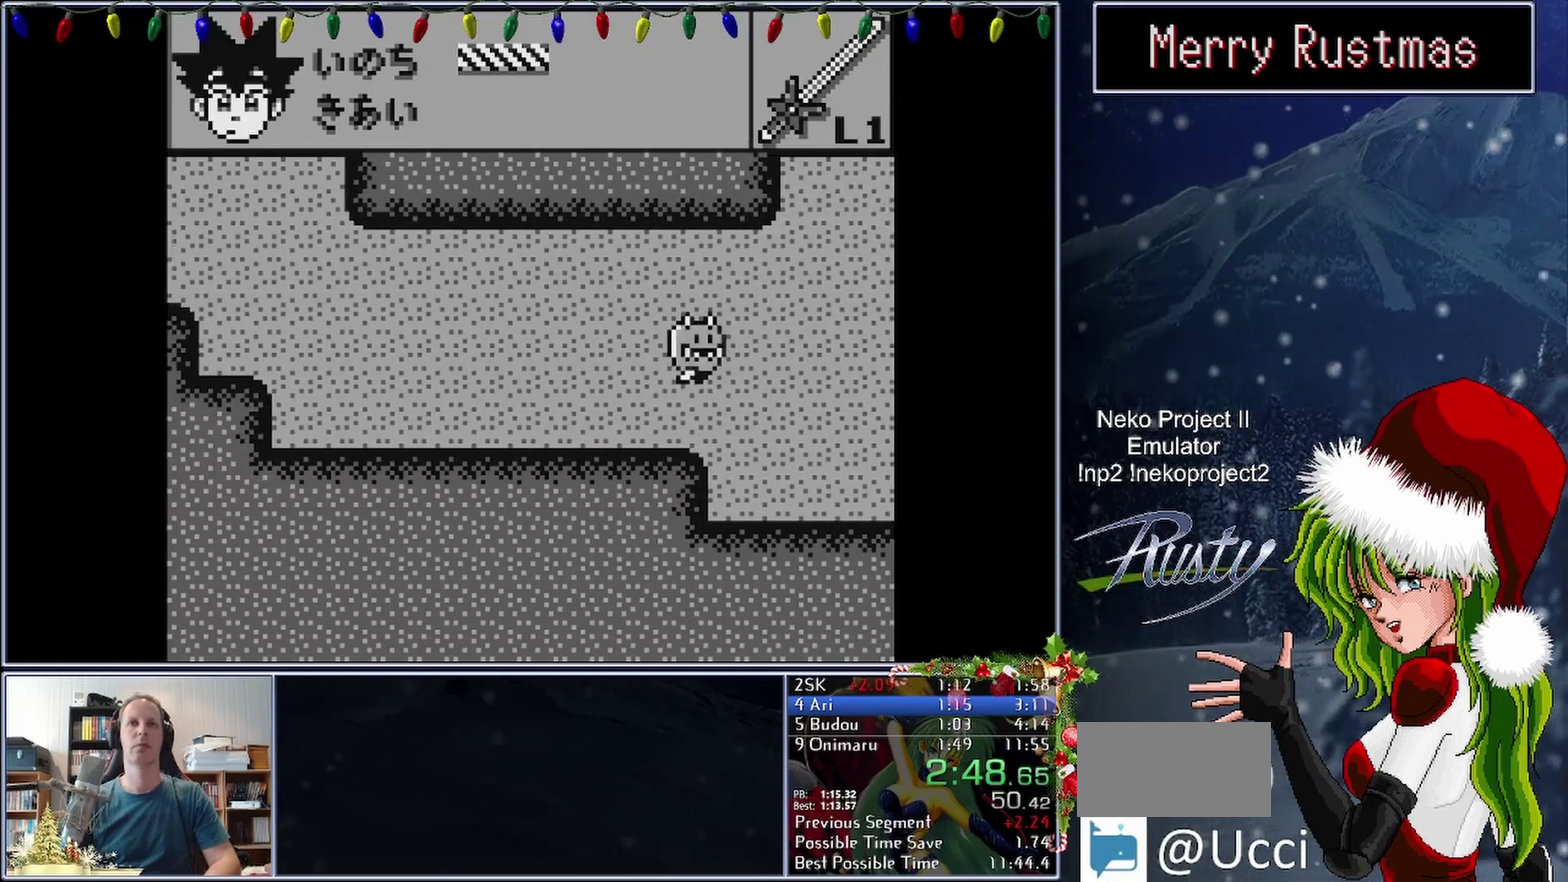
{"dt_ms": 500, "buttons": ["DPAD_LEFT"], "events": []}
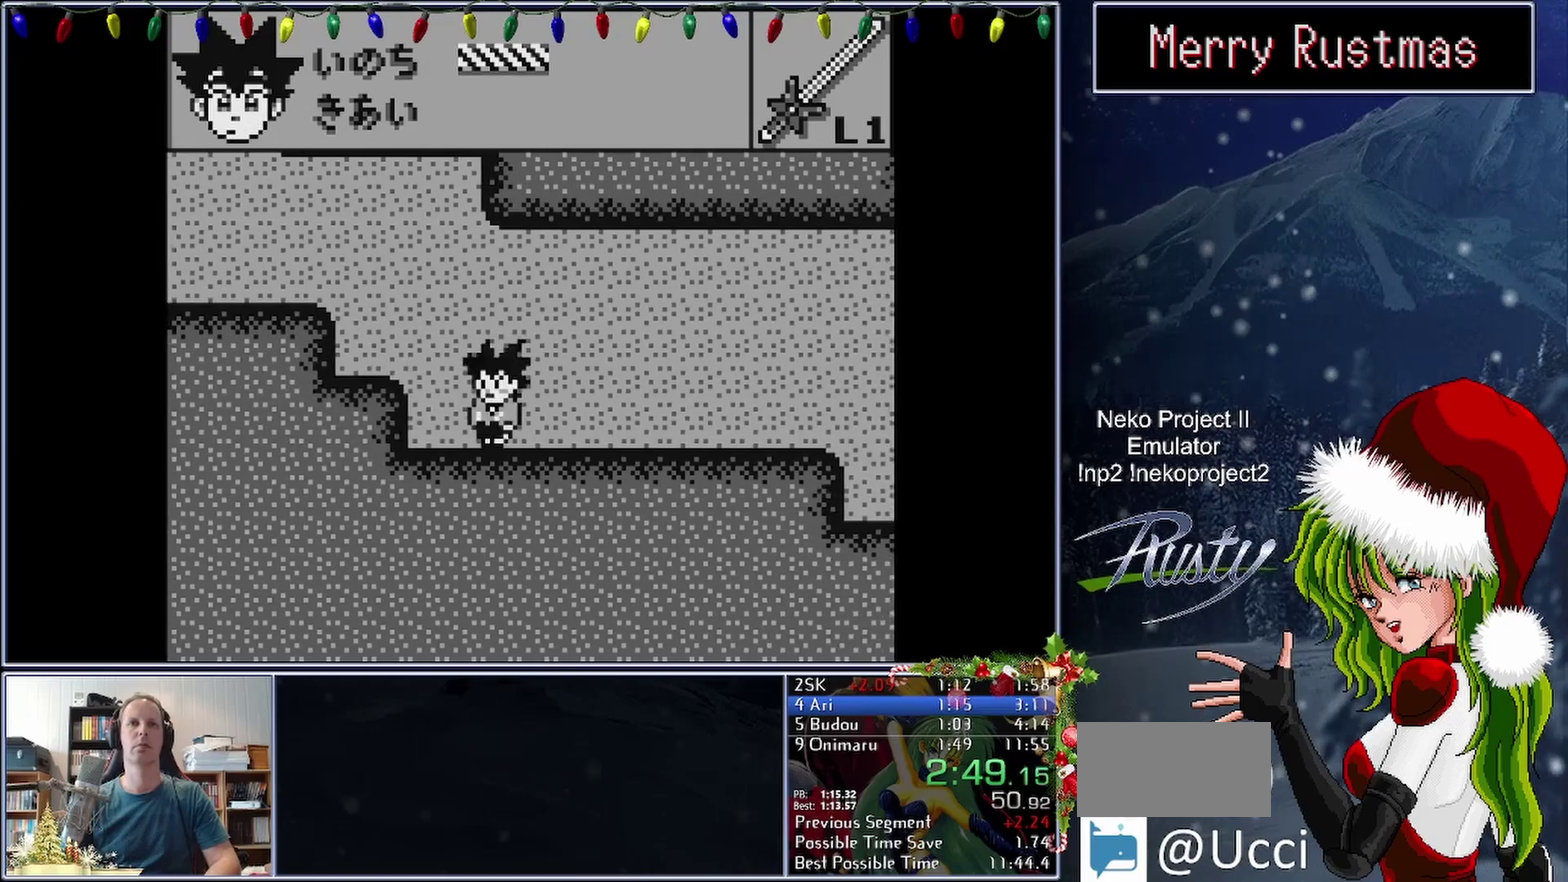
{"dt_ms": 500, "buttons": ["DPAD_LEFT"], "events": []}
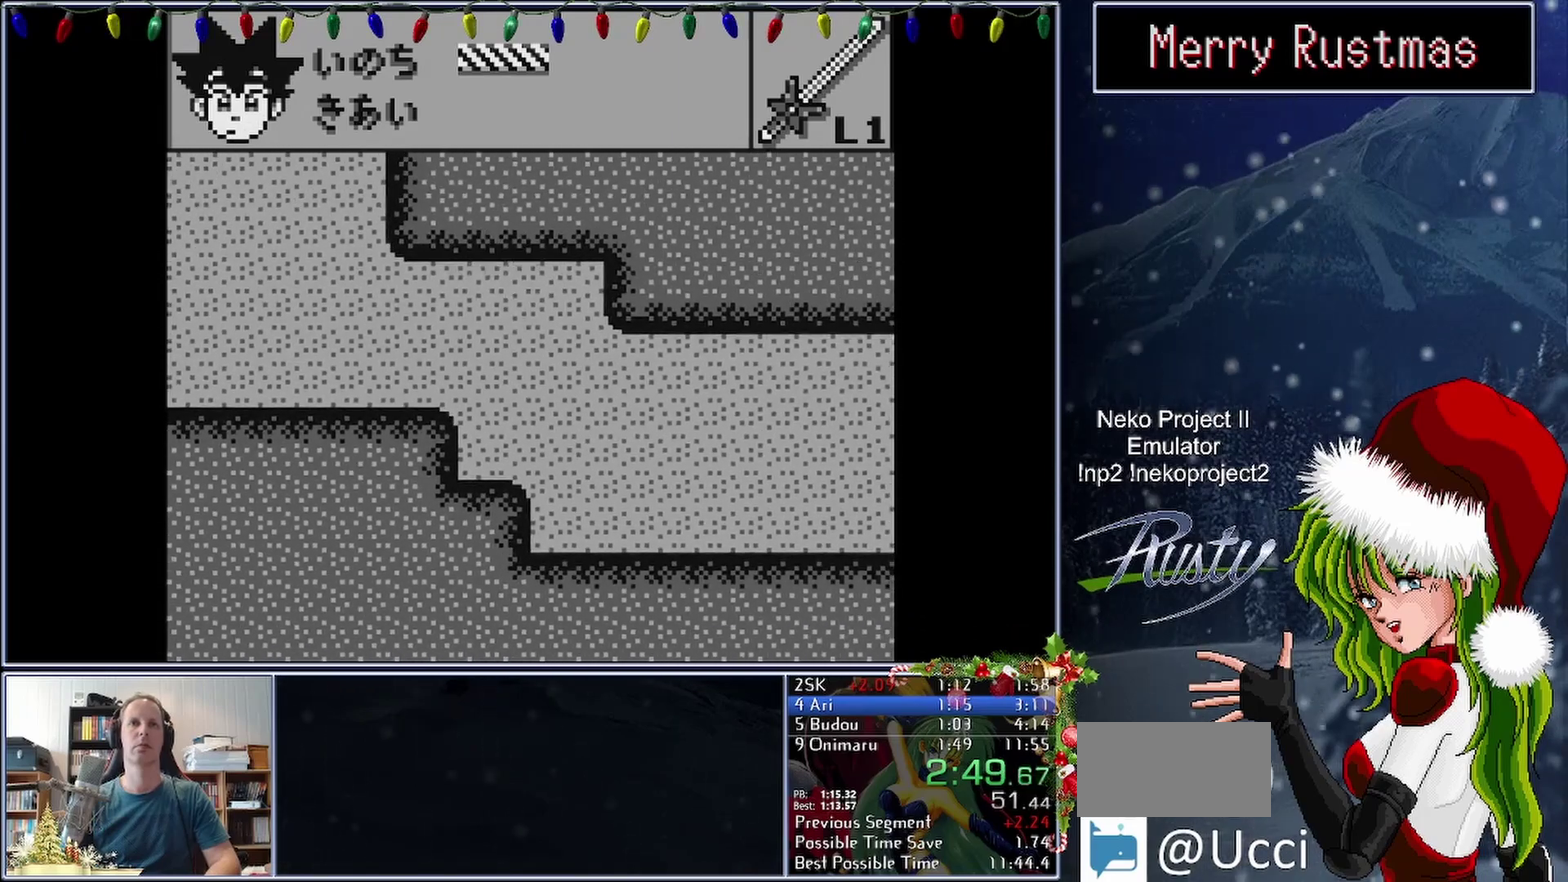
{"dt_ms": 500, "buttons": ["DPAD_LEFT"], "events": []}
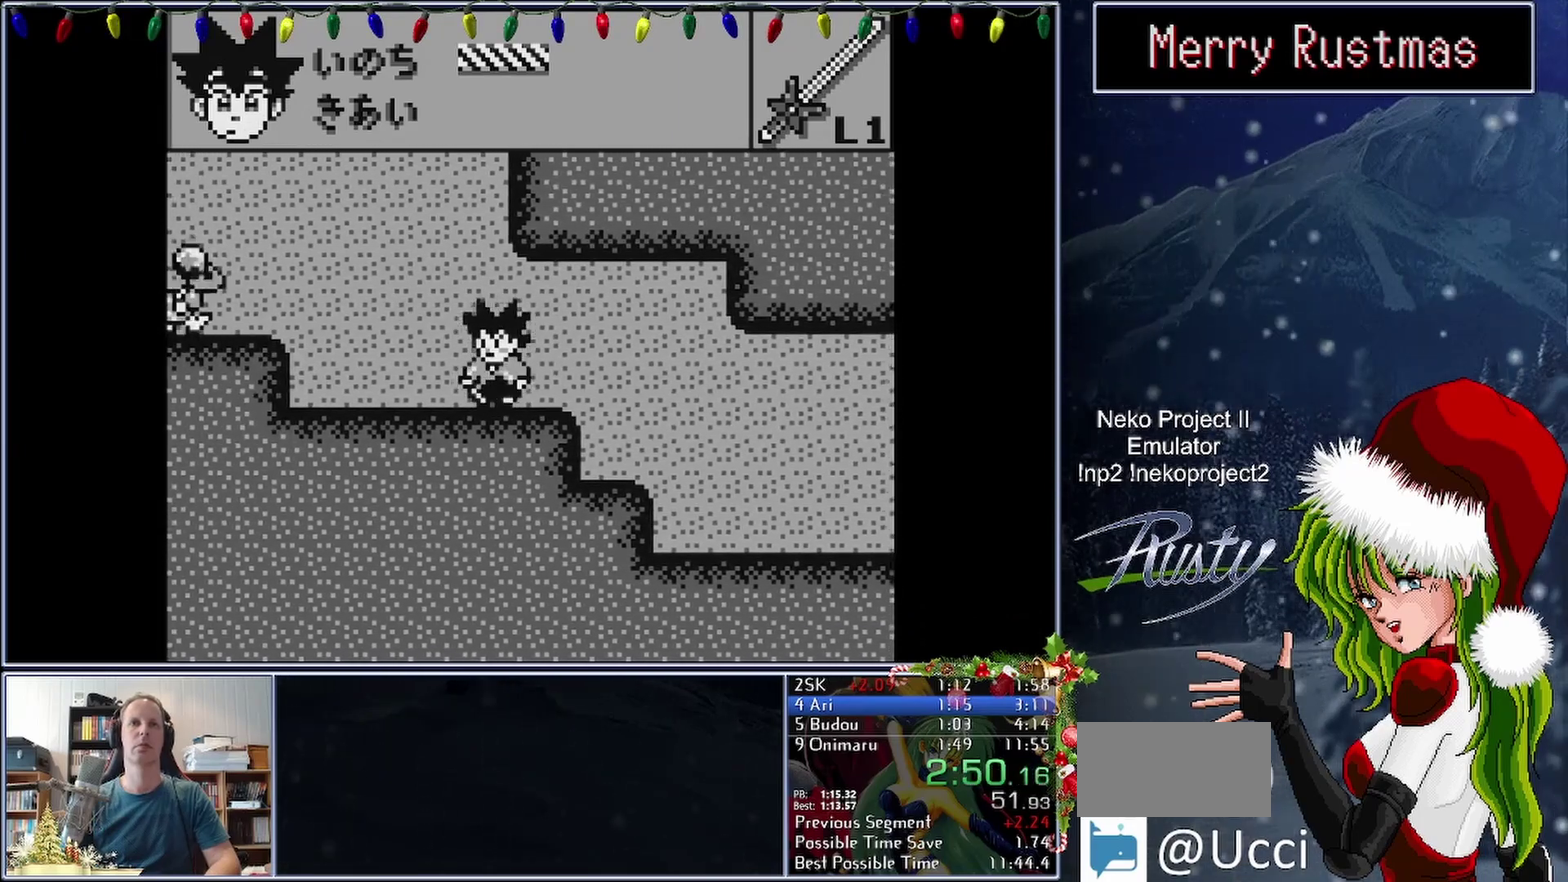
{"dt_ms": 500, "buttons": ["DPAD_LEFT"], "events": []}
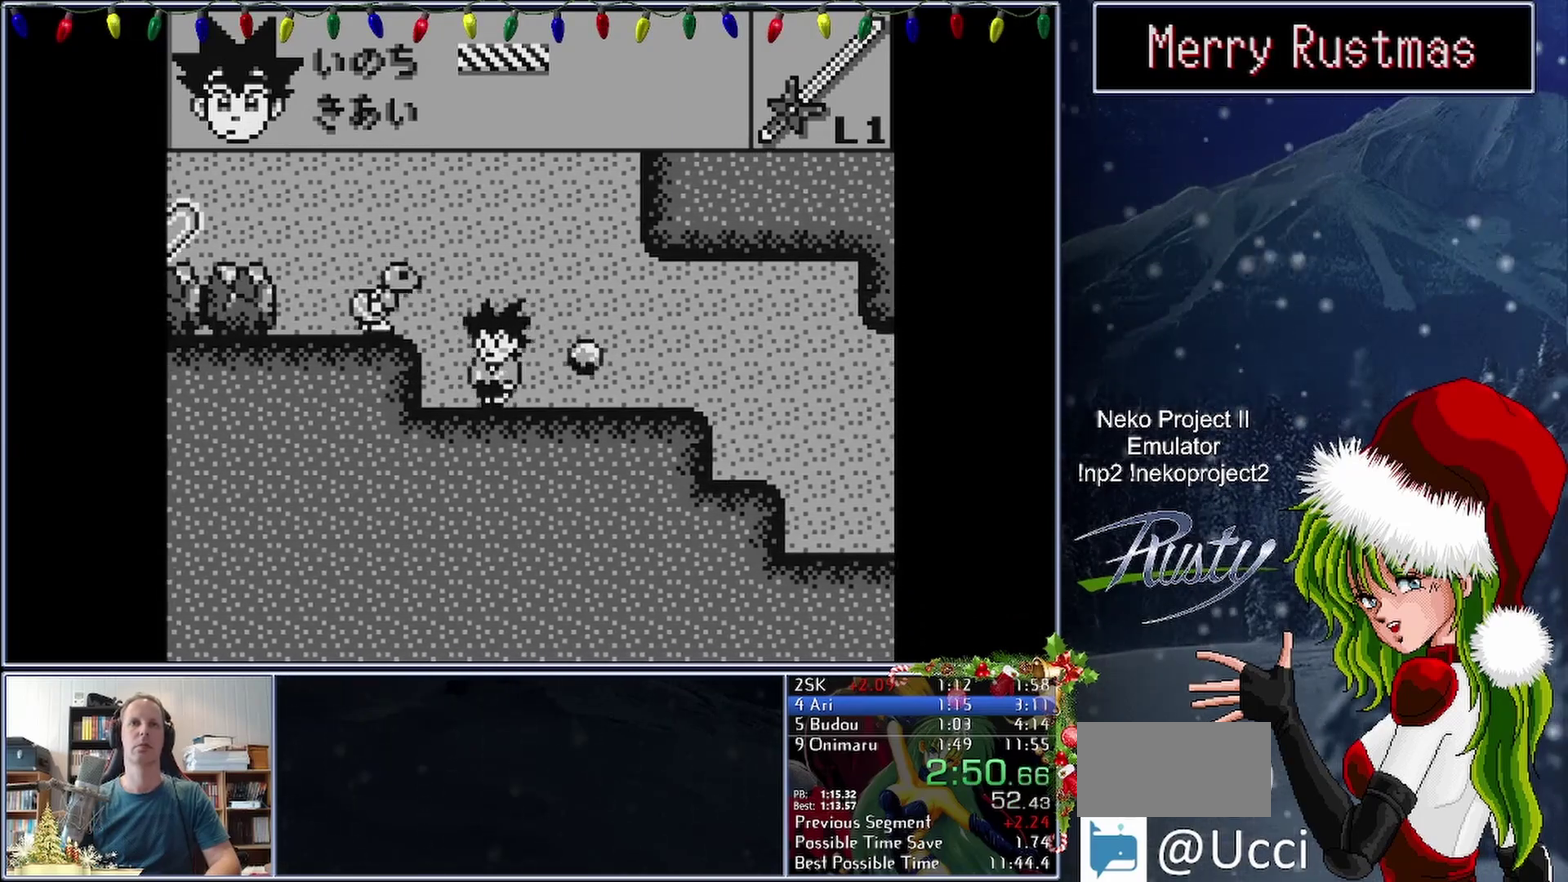
{"dt_ms": 500, "buttons": ["DPAD_LEFT"], "events": [[17, "B", "down"], [167, "B", "up"]]}
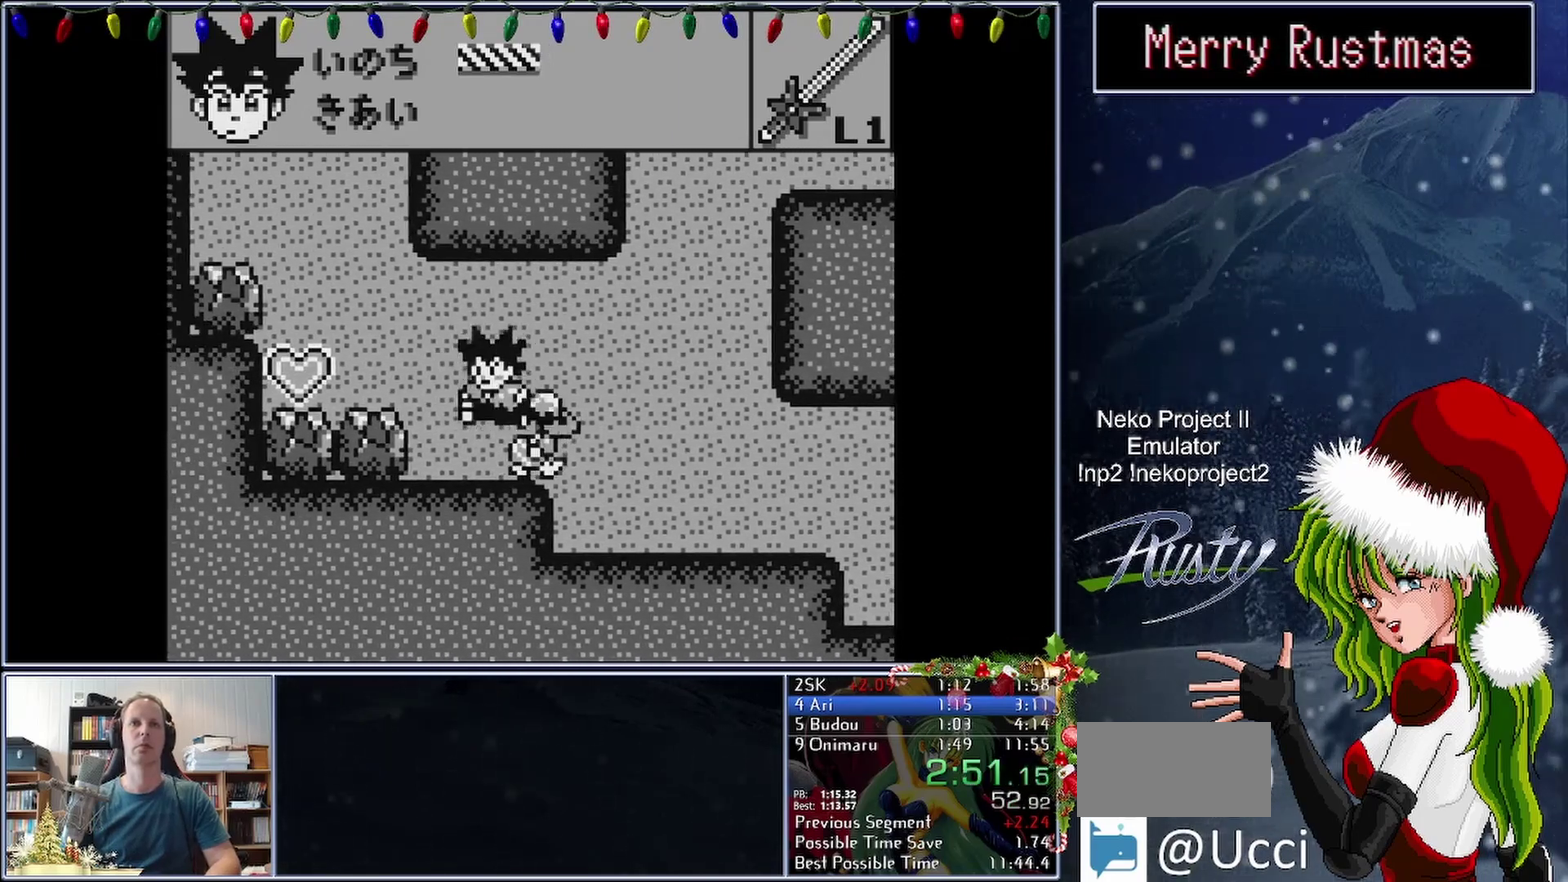
{"dt_ms": 500, "buttons": ["DPAD_LEFT"], "events": []}
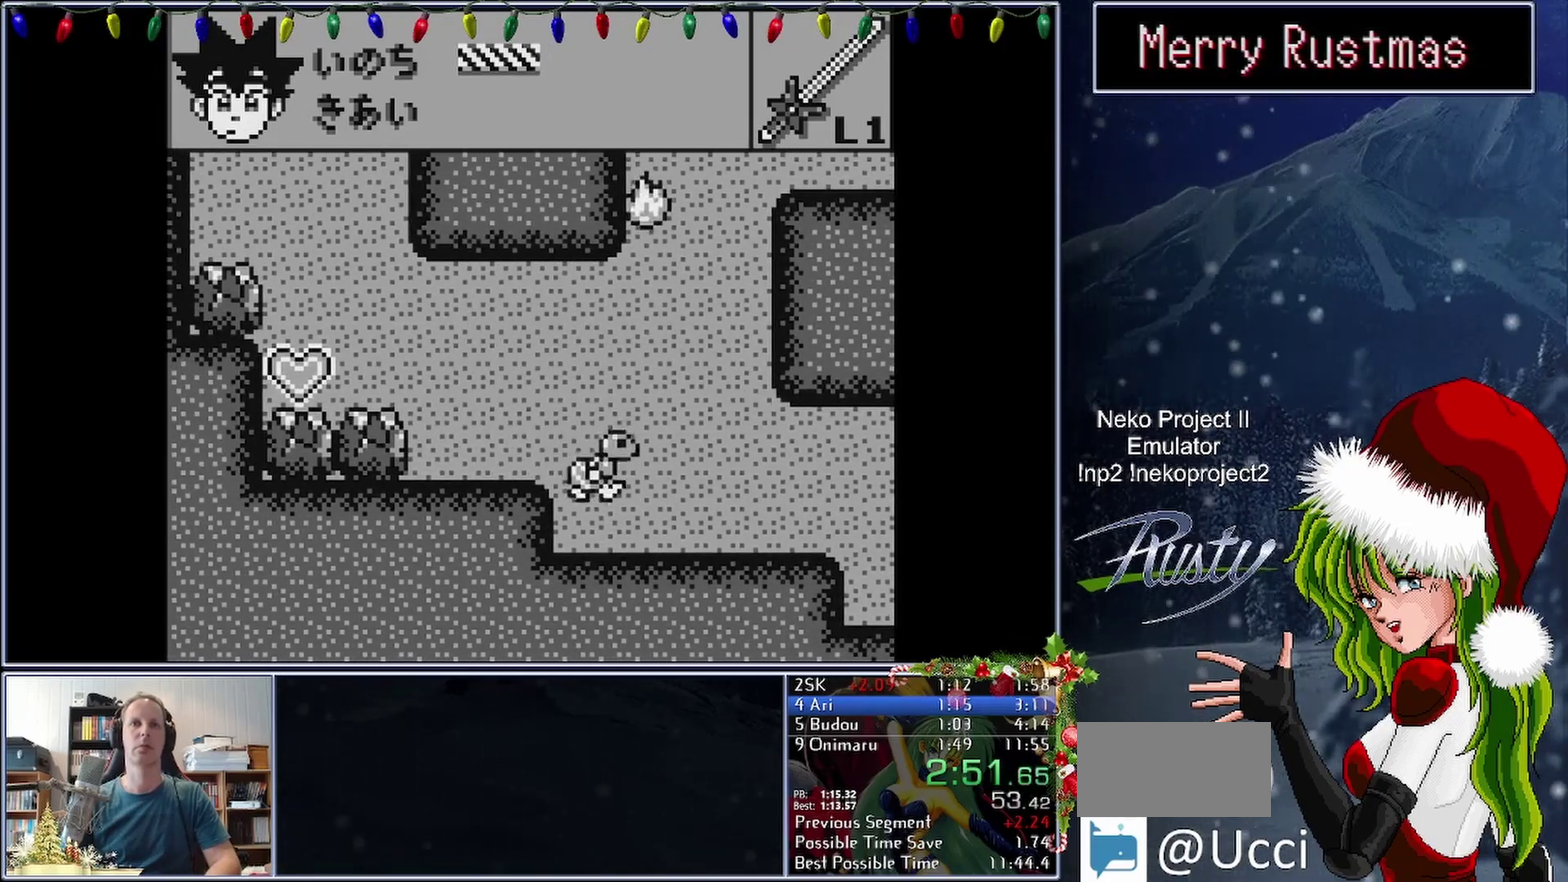
{"dt_ms": 500, "buttons": ["DPAD_LEFT"], "events": []}
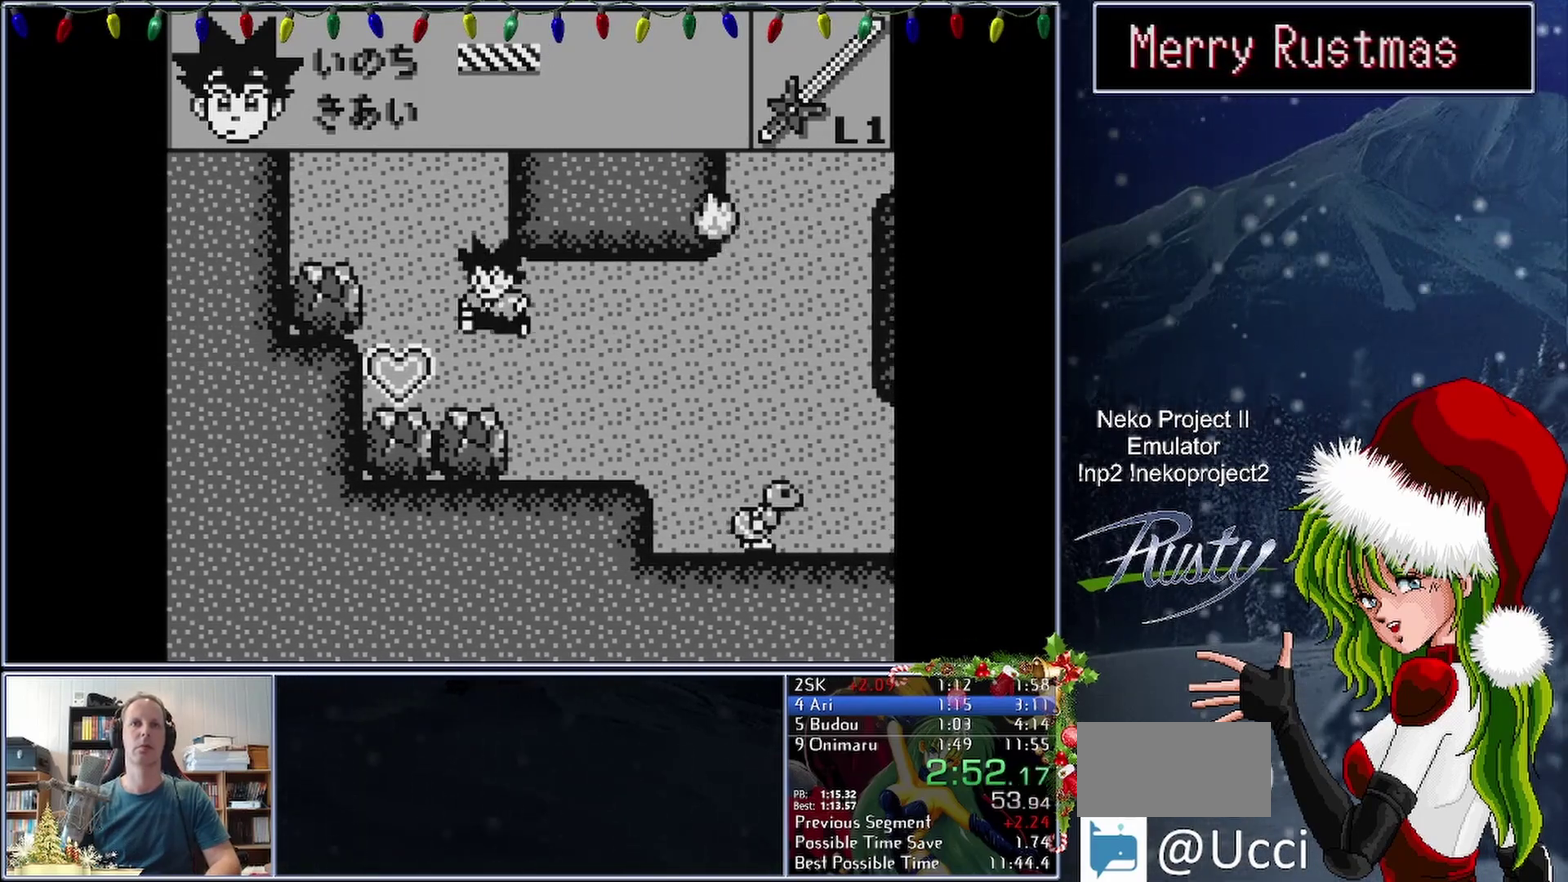
{"dt_ms": 500, "buttons": ["DPAD_LEFT"], "events": []}
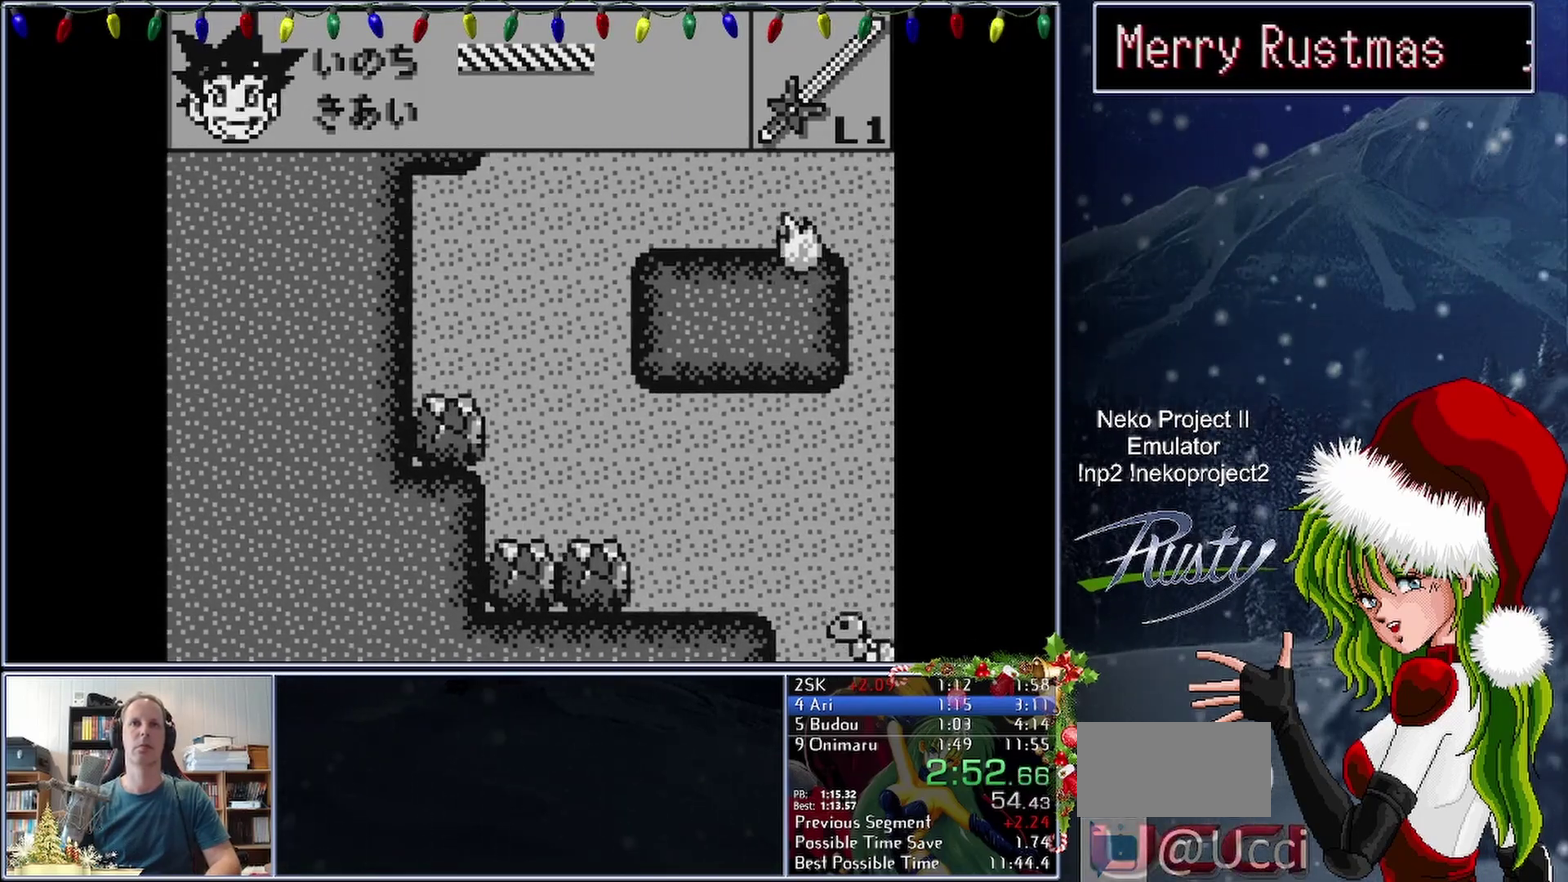
{"dt_ms": 500, "buttons": ["DPAD_RIGHT"], "events": [[100, "DPAD_LEFT", "up"], [250, "DPAD_RIGHT", "down"]]}
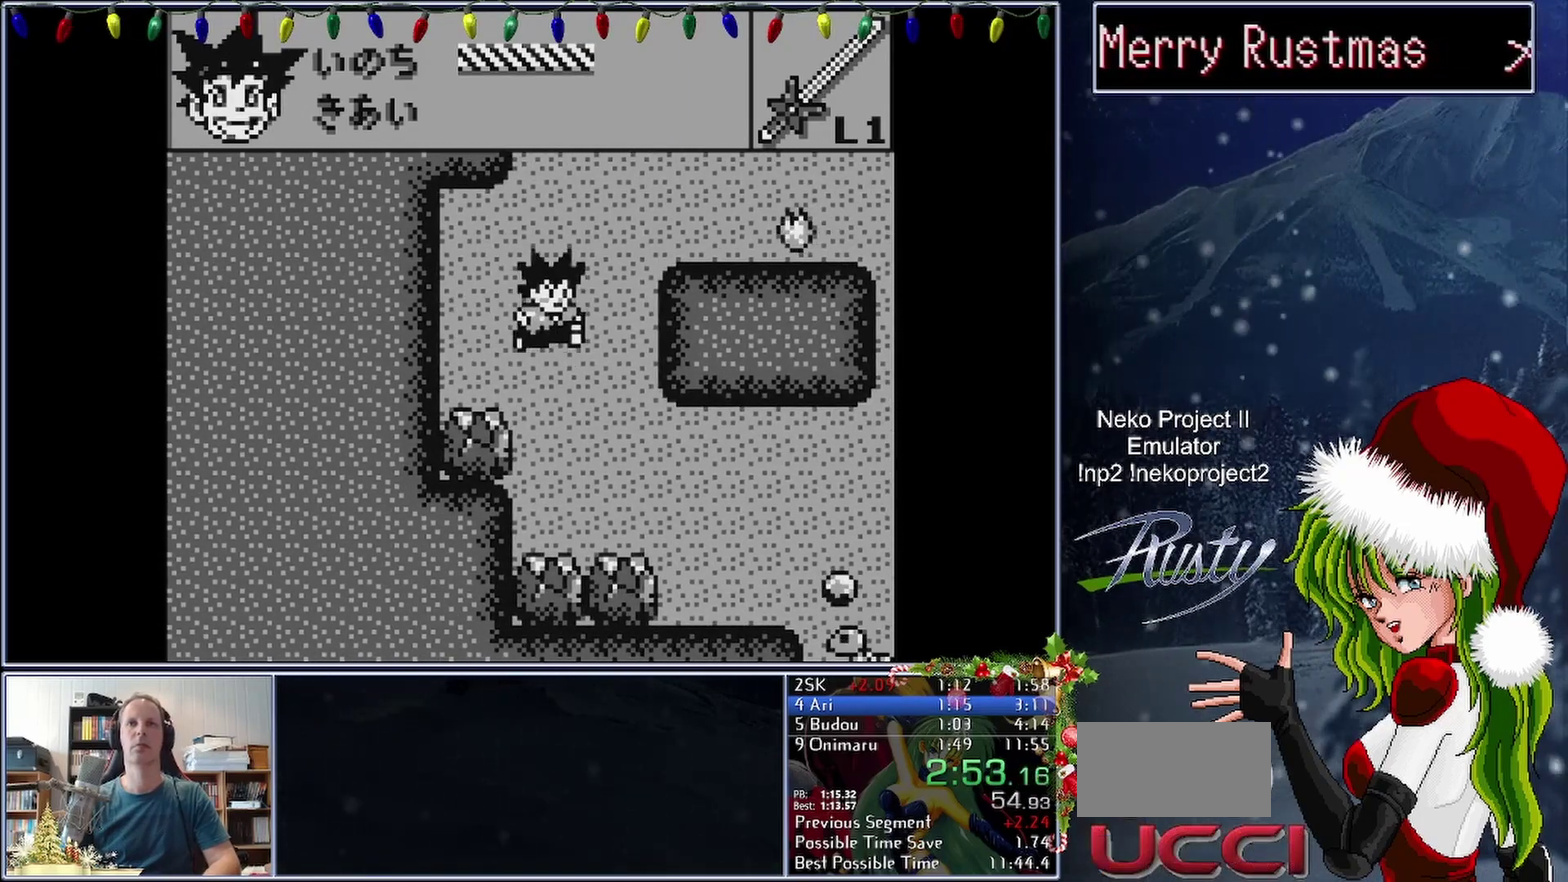
{"dt_ms": 500, "buttons": ["DPAD_RIGHT"], "events": []}
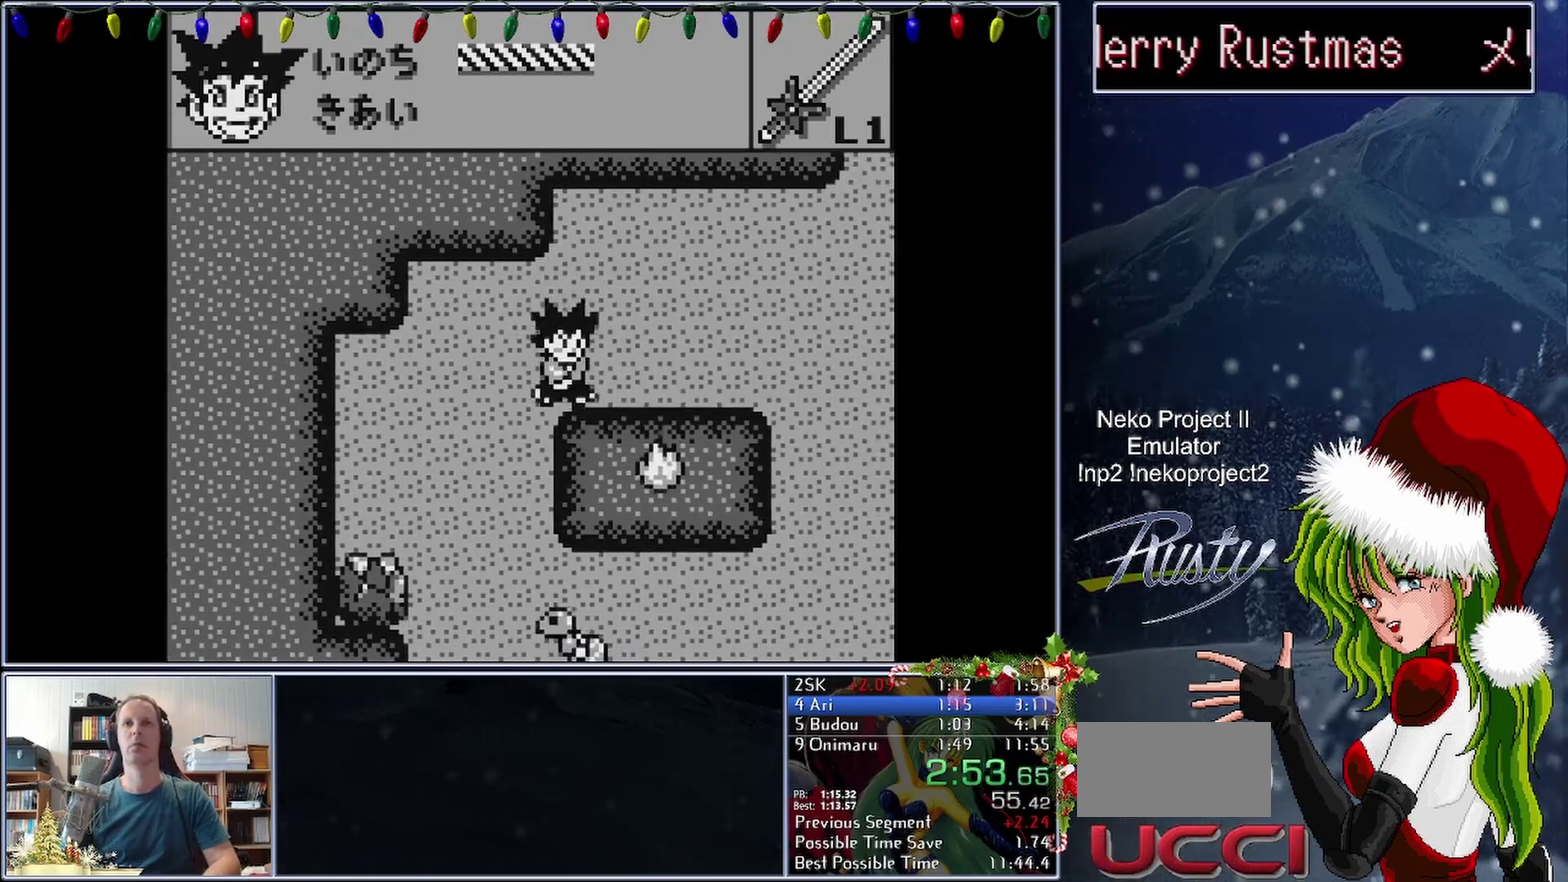
{"dt_ms": 500, "buttons": ["DPAD_RIGHT"], "events": []}
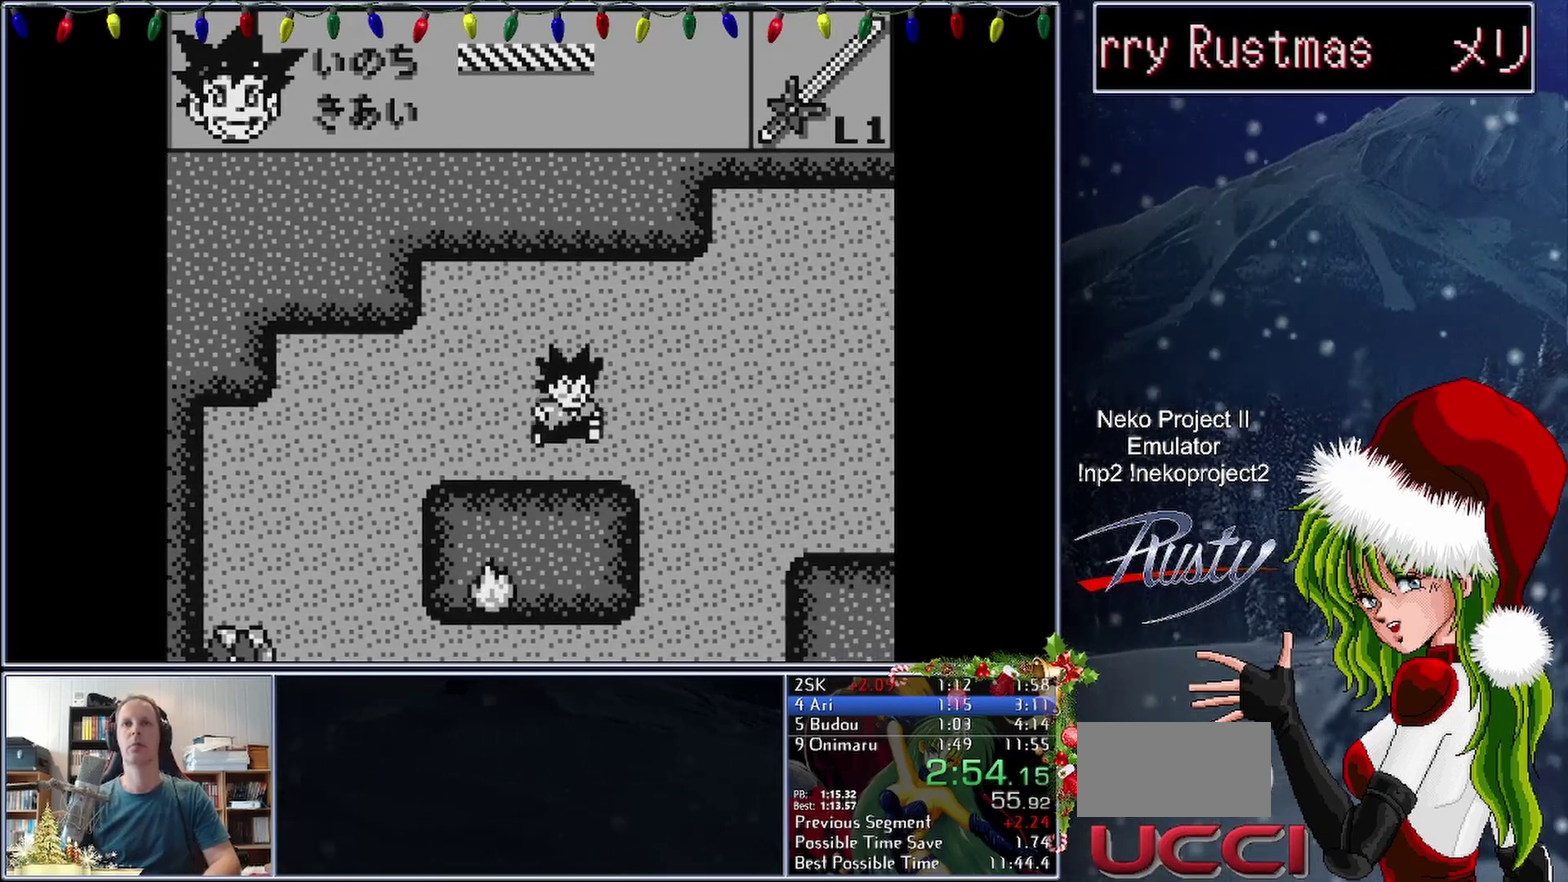
{"dt_ms": 500, "buttons": ["DPAD_RIGHT"], "events": []}